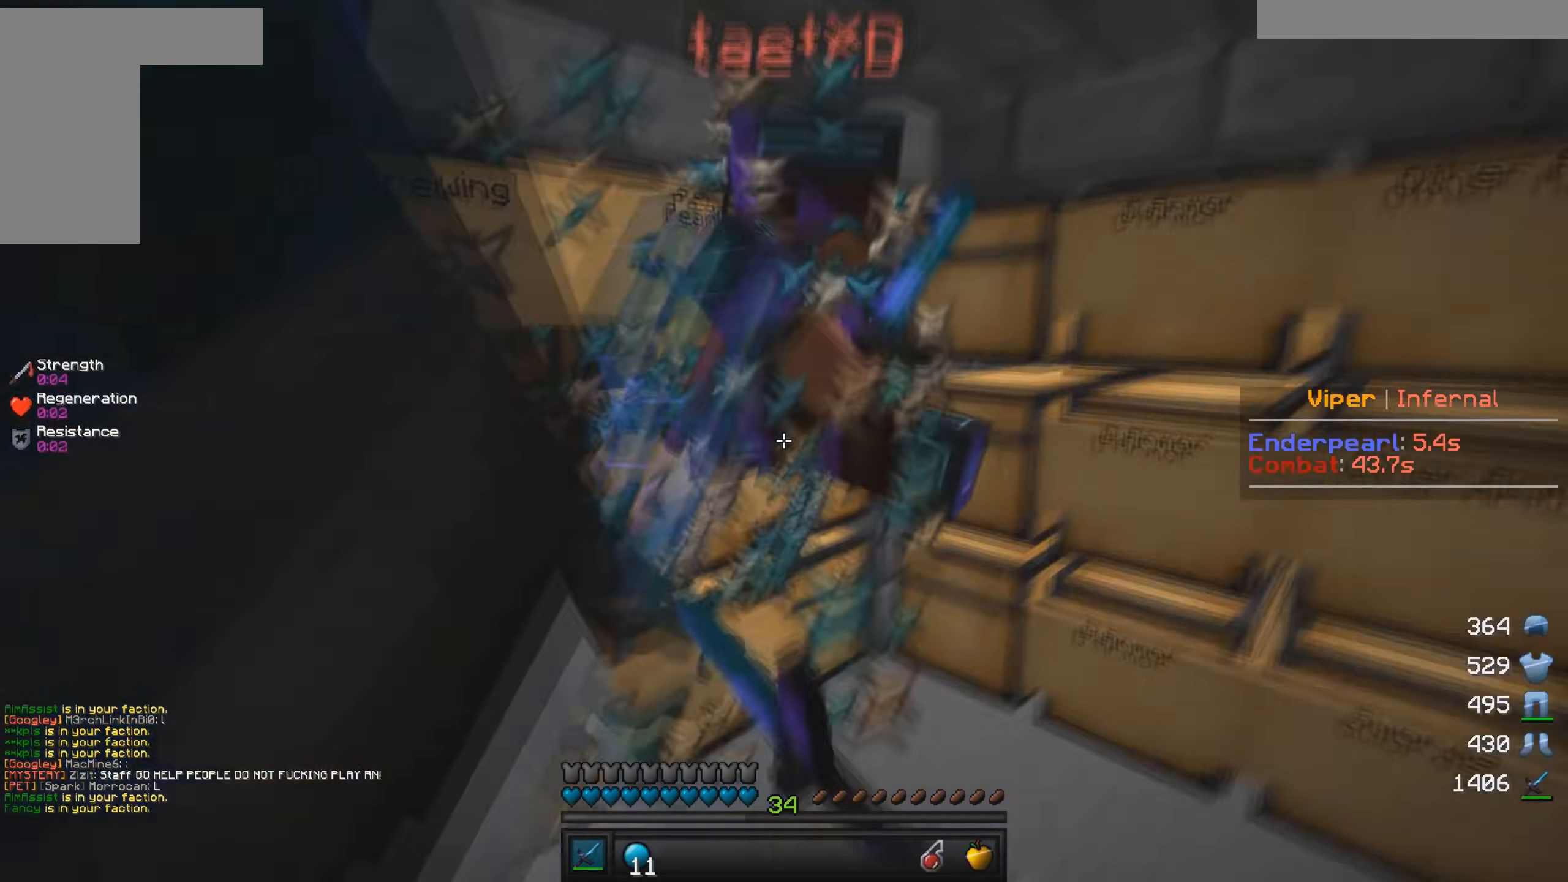
Gameplay with keyboard and mouse; each line is a JSON object with the keys and mouse buttons held at the frame after it. "events" lists presses ("down") and releases ("up") of "a", "d", "s", "w", "mouse_left" and "mouse_right" between this image and that frame as [ms after this image, input, new state], when the widget could be followed in between. "mouse_left", "mouse_right" = the "left", "right" buttons of the "mouse" list. No other keys are recorded. Fast repeated clicks can show as one long hold. Mouse movement is not recorded.
{"keys": ["d", "w"], "mouse": ["left"], "events": [[67, "w", "down"]]}
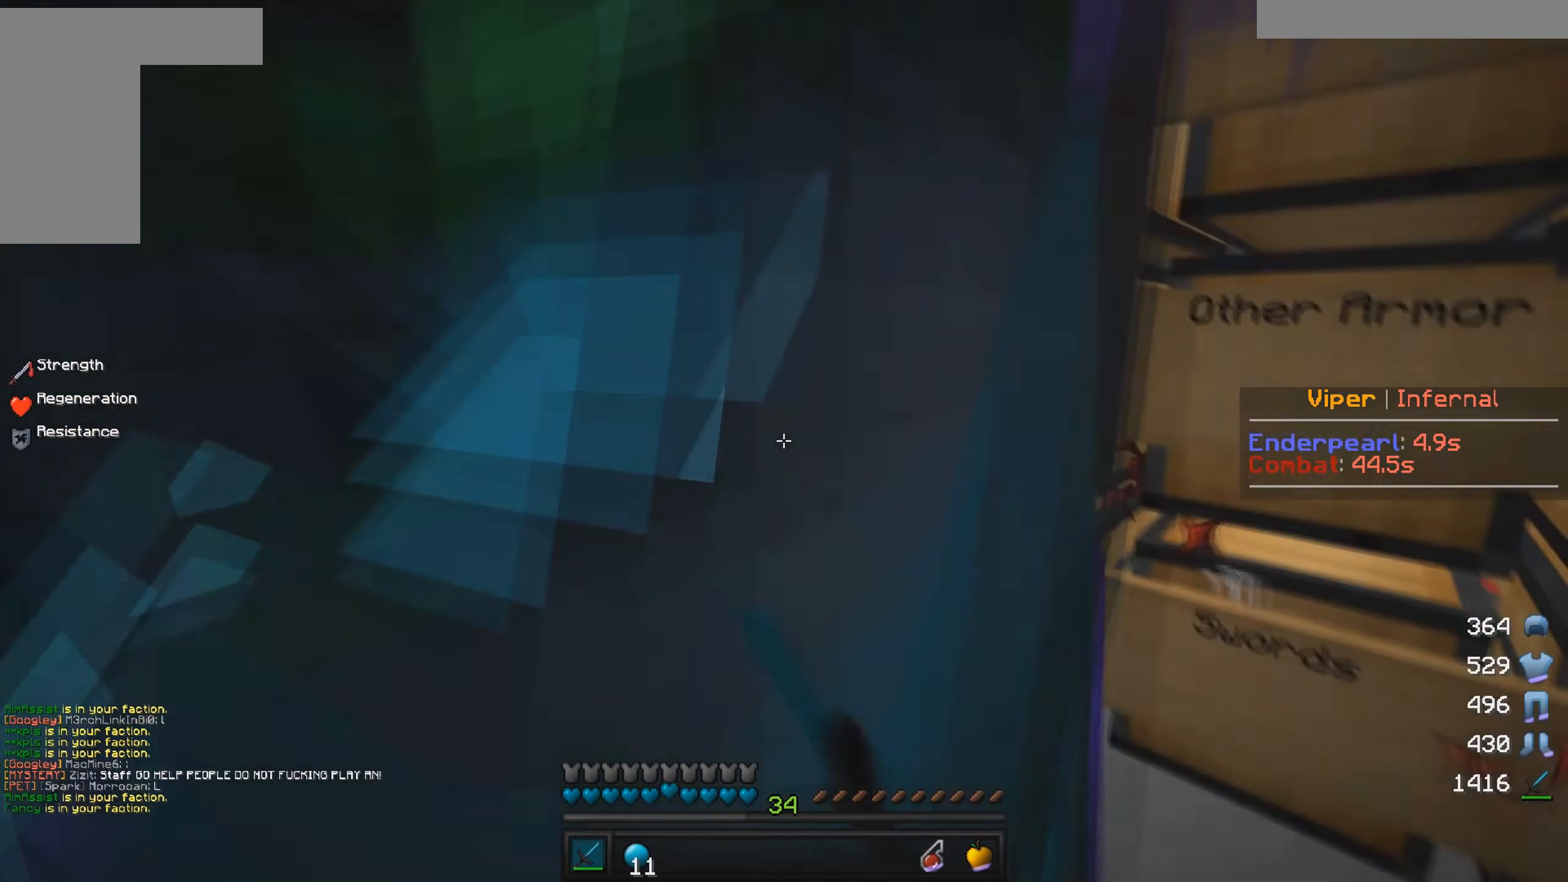
{"keys": ["a"], "mouse": ["left"], "events": [[50, "a", "down"], [67, "w", "up"], [134, "d", "up"]]}
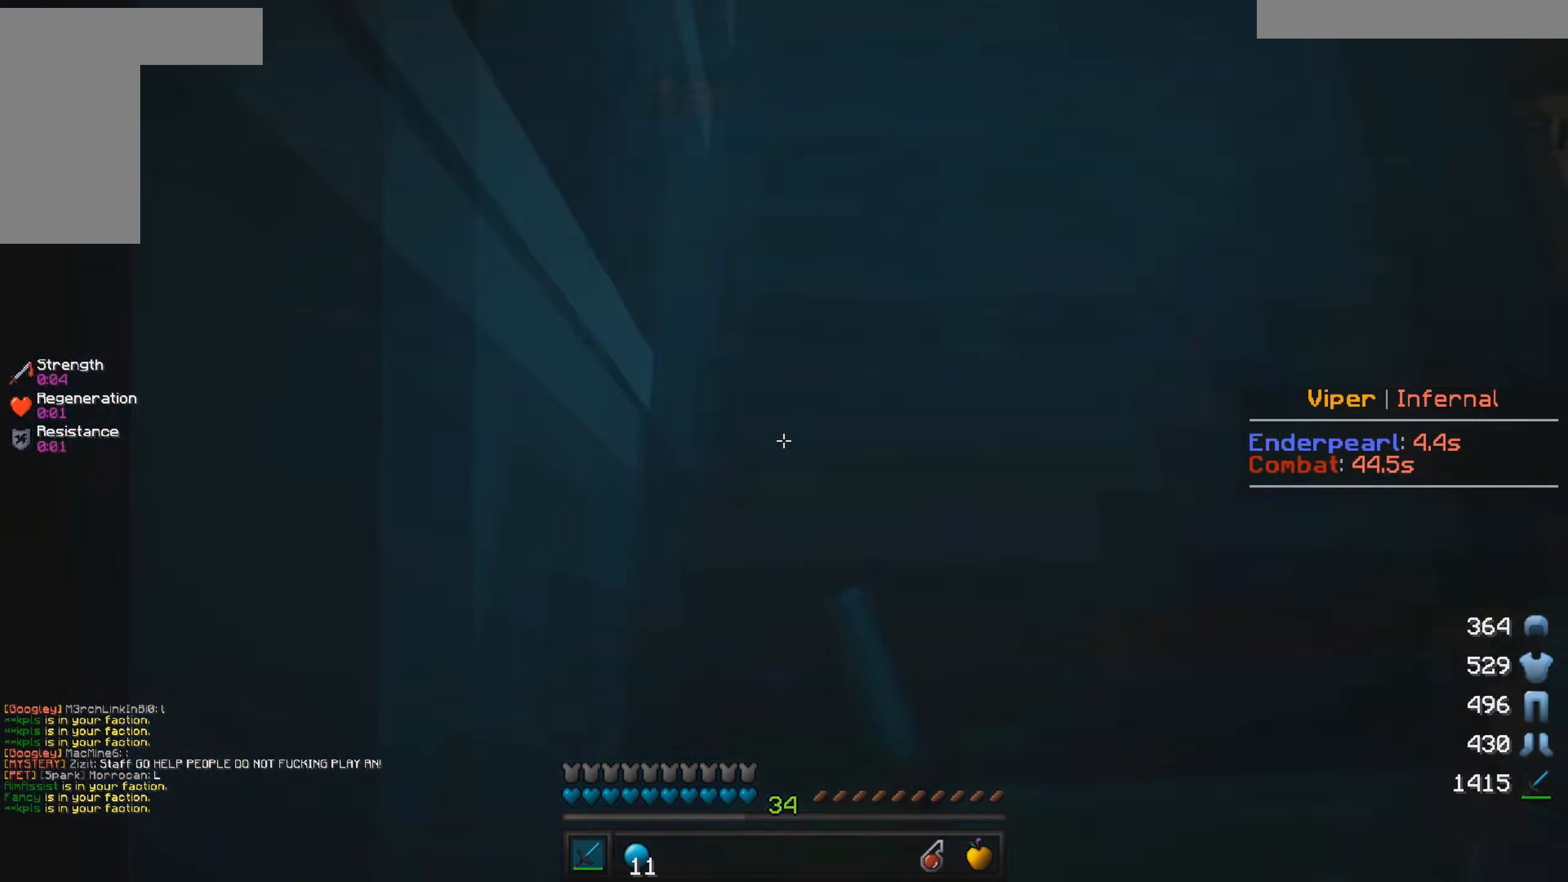
{"keys": [], "mouse": ["left"], "events": [[200, "w", "down"], [500, "a", "up"], [500, "w", "up"]]}
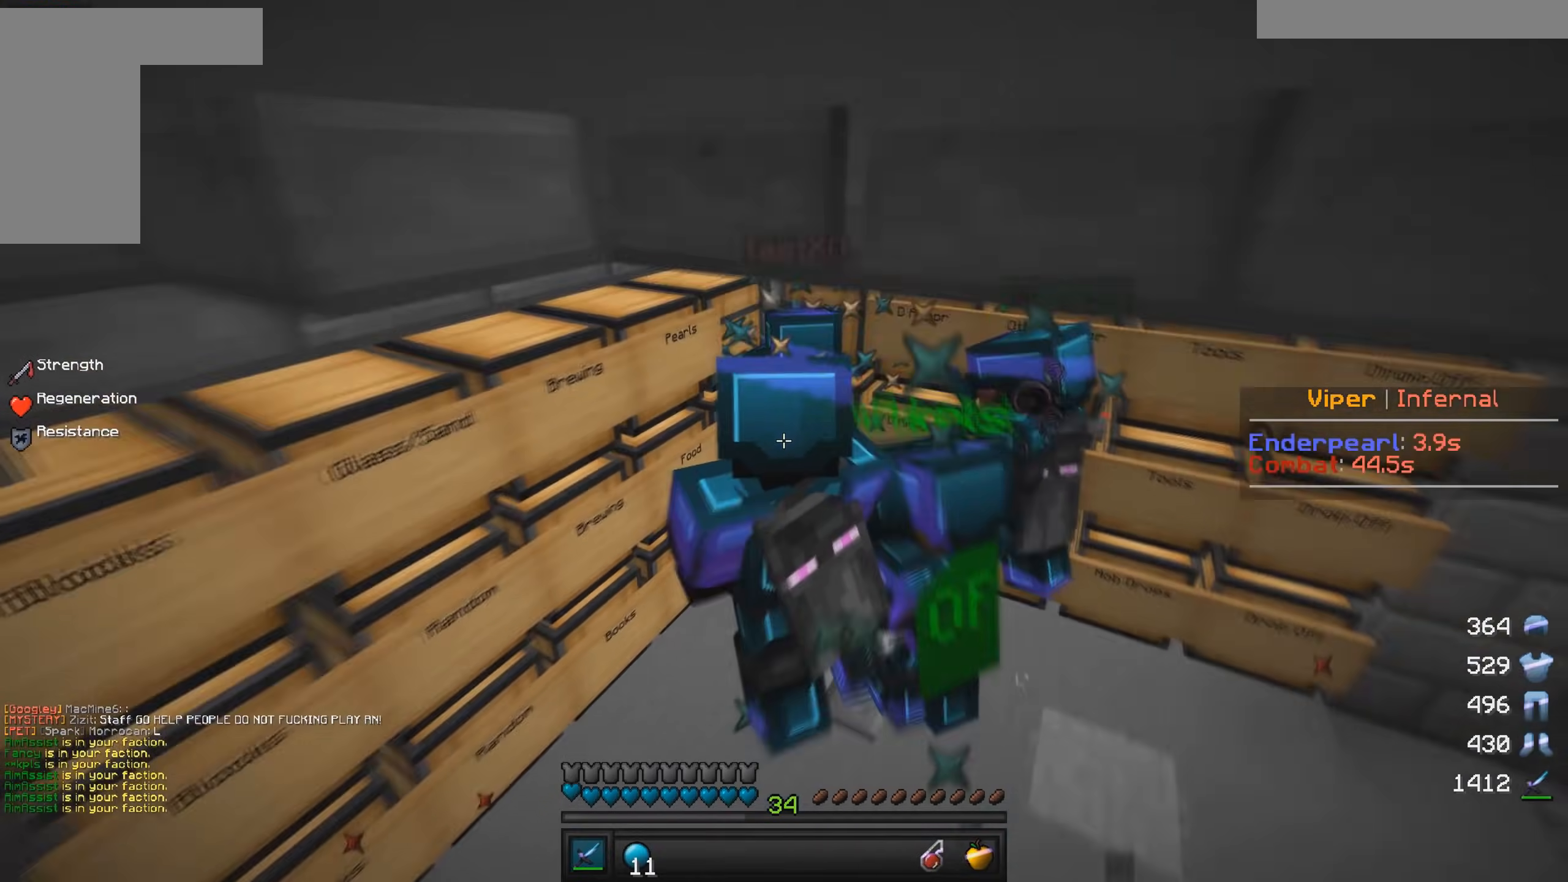
{"keys": ["a"], "mouse": ["left"], "events": [[334, "a", "down"]]}
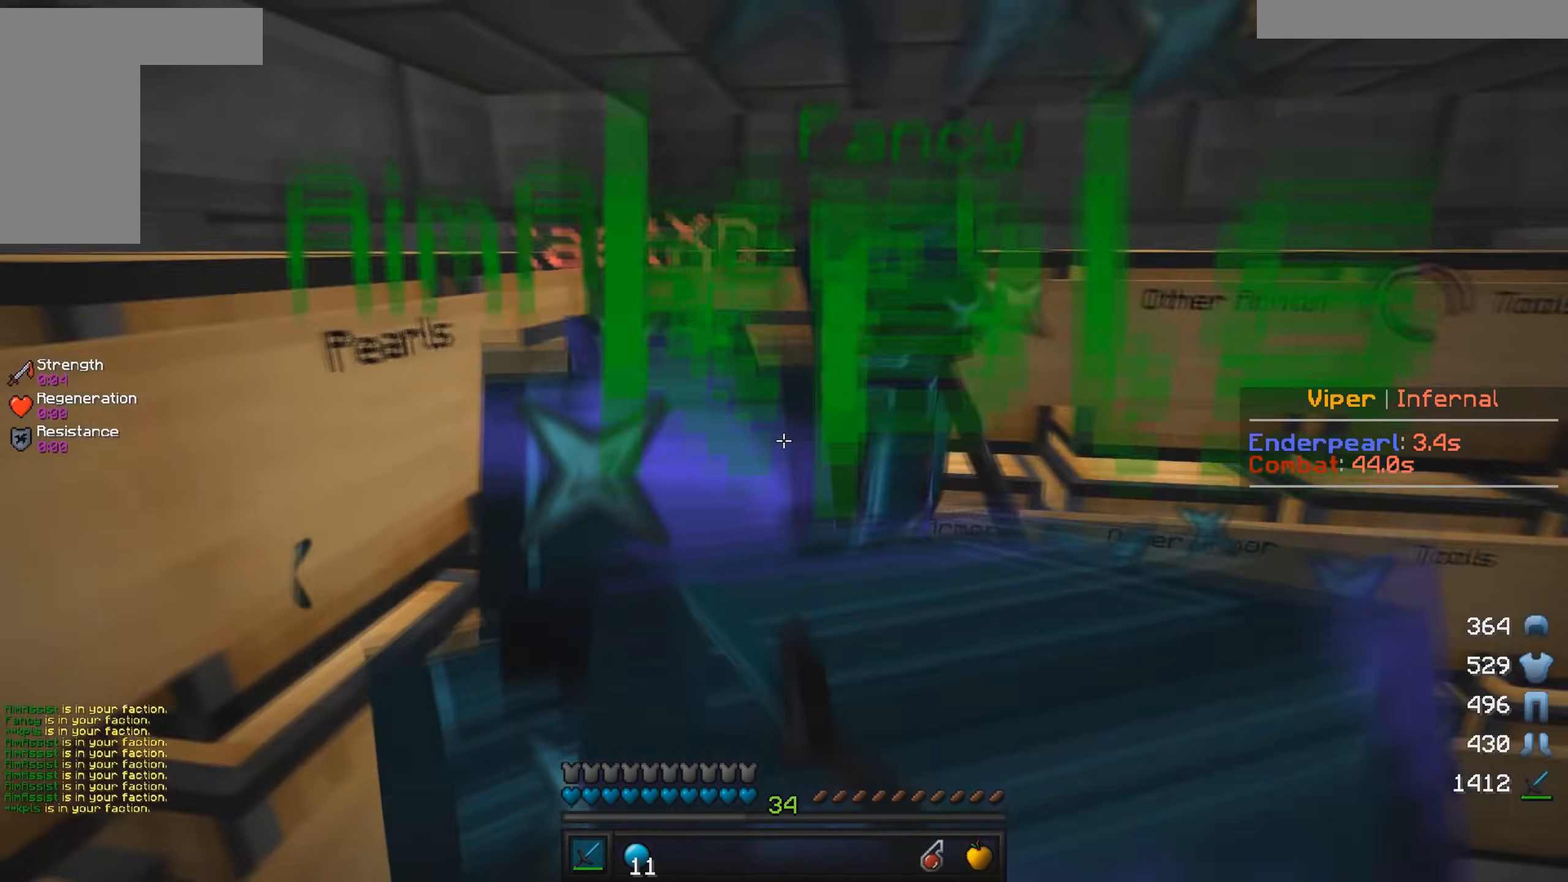
{"keys": ["a"], "mouse": ["left"], "events": [[234, "d", "down"], [267, "a", "up"], [350, "a", "down"], [384, "d", "up"]]}
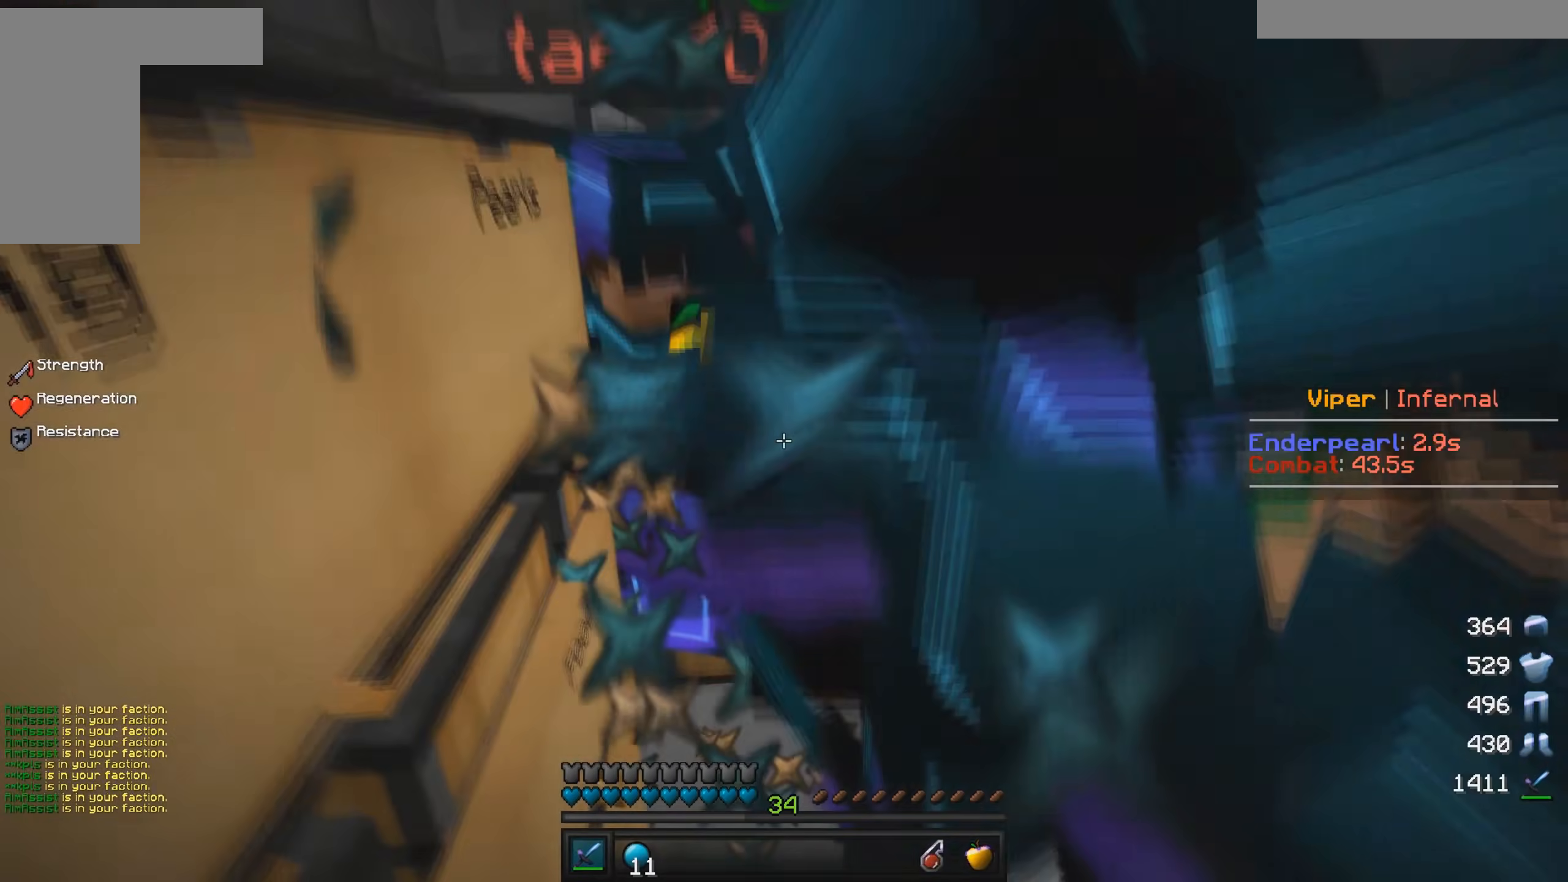
{"keys": [], "mouse": ["left"], "events": [[50, "a", "up"]]}
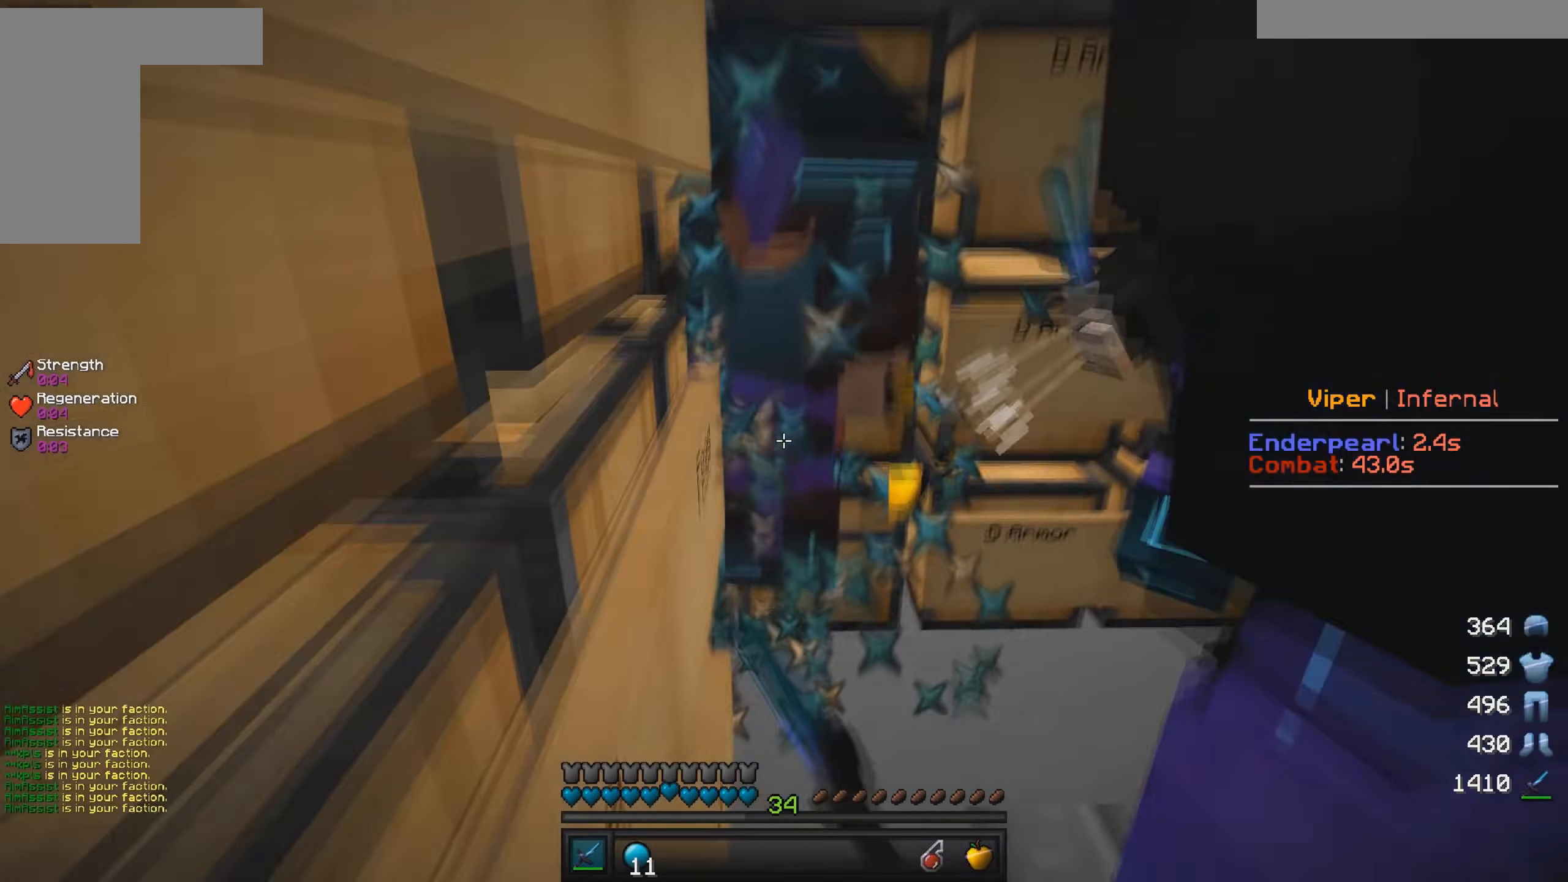
{"keys": [], "mouse": ["left"], "events": [[67, "s", "down"], [150, "s", "up"]]}
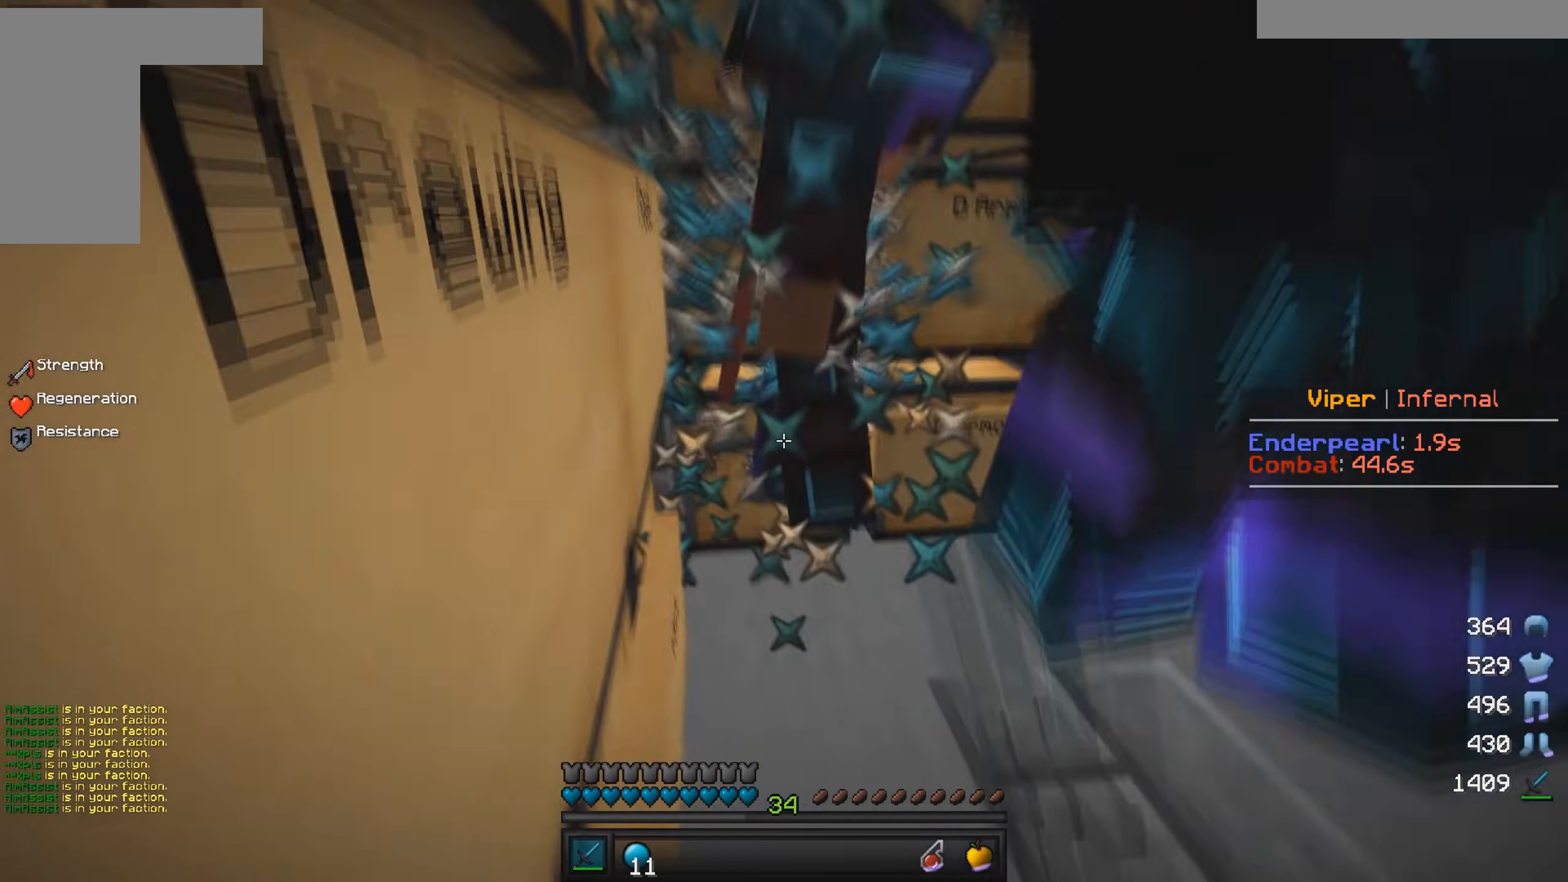
{"keys": ["d"], "mouse": ["left"], "events": [[217, "d", "down"]]}
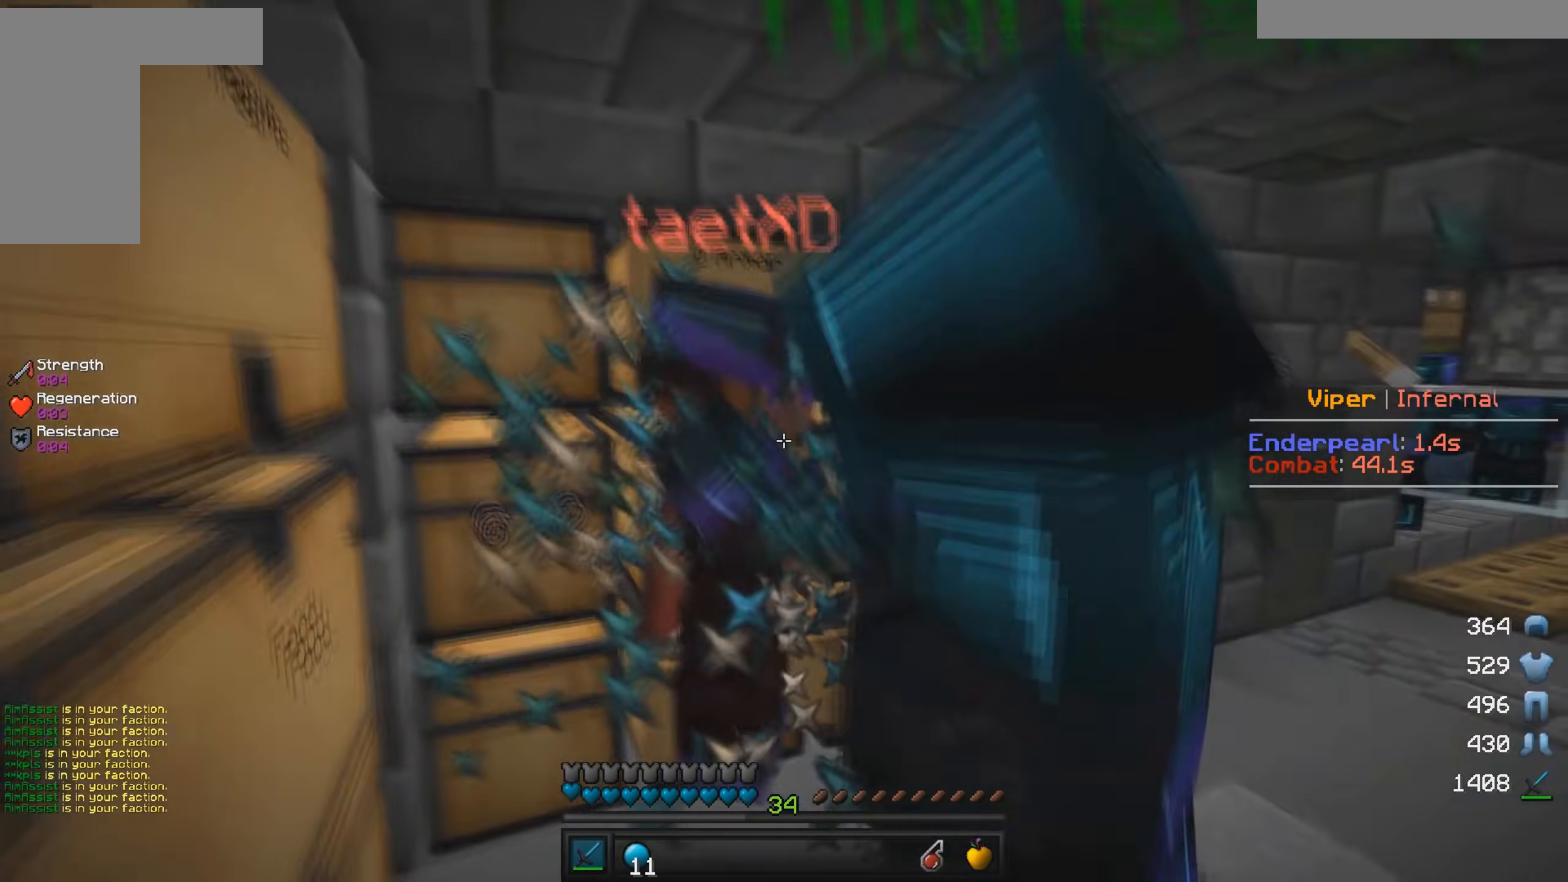
{"keys": ["d"], "mouse": ["left"], "events": []}
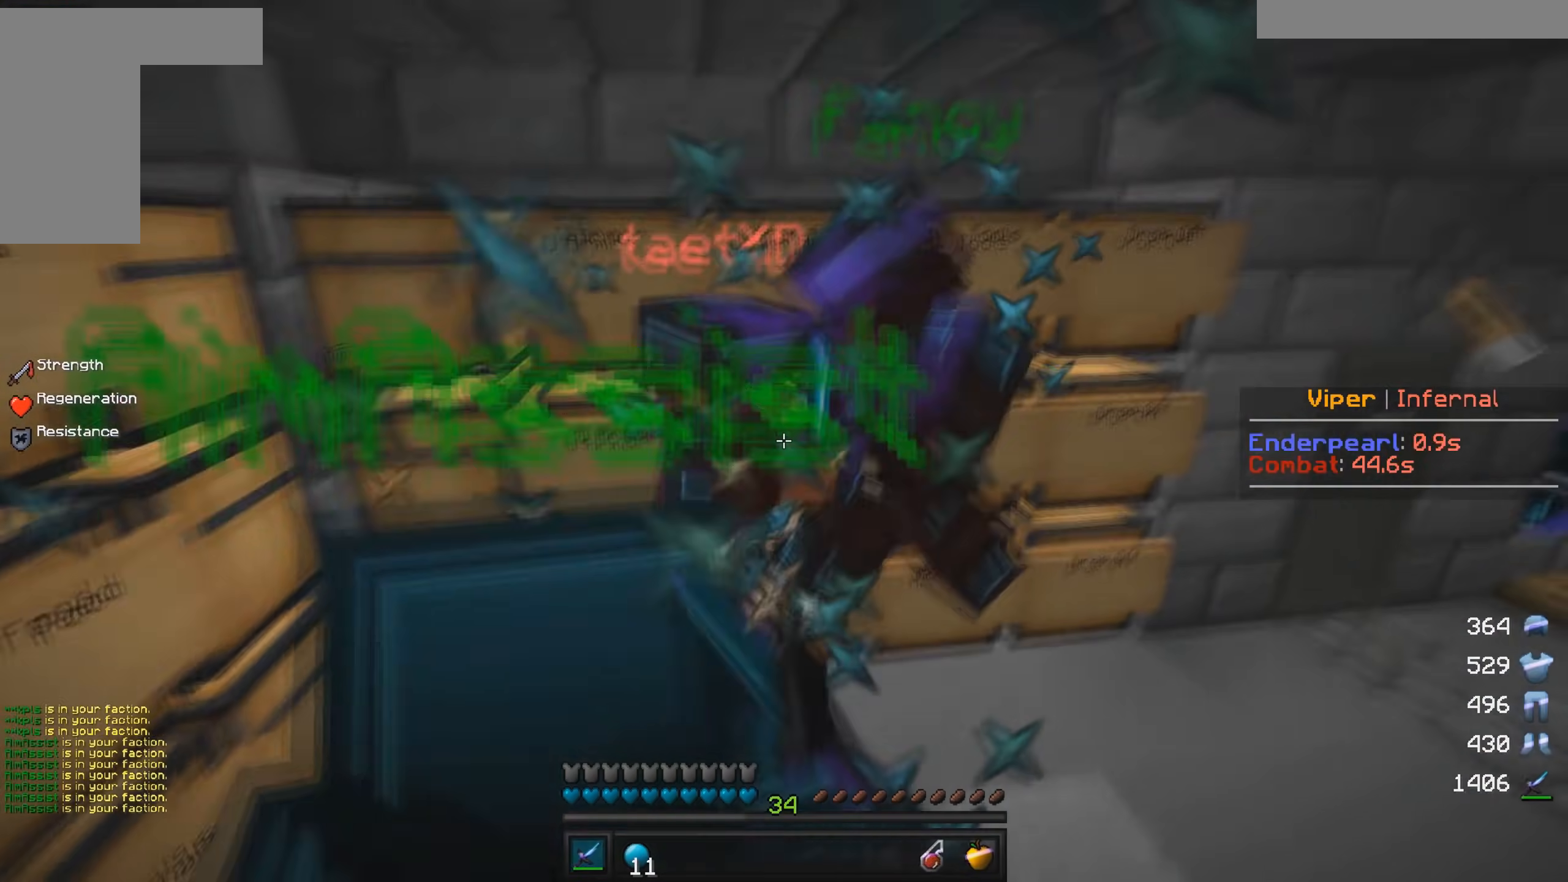
{"keys": ["d", "w"], "mouse": ["left"], "events": [[17, "w", "down"], [150, "mouse_left", "up"], [200, "mouse_left", "down"], [217, "w", "up"], [400, "w", "down"]]}
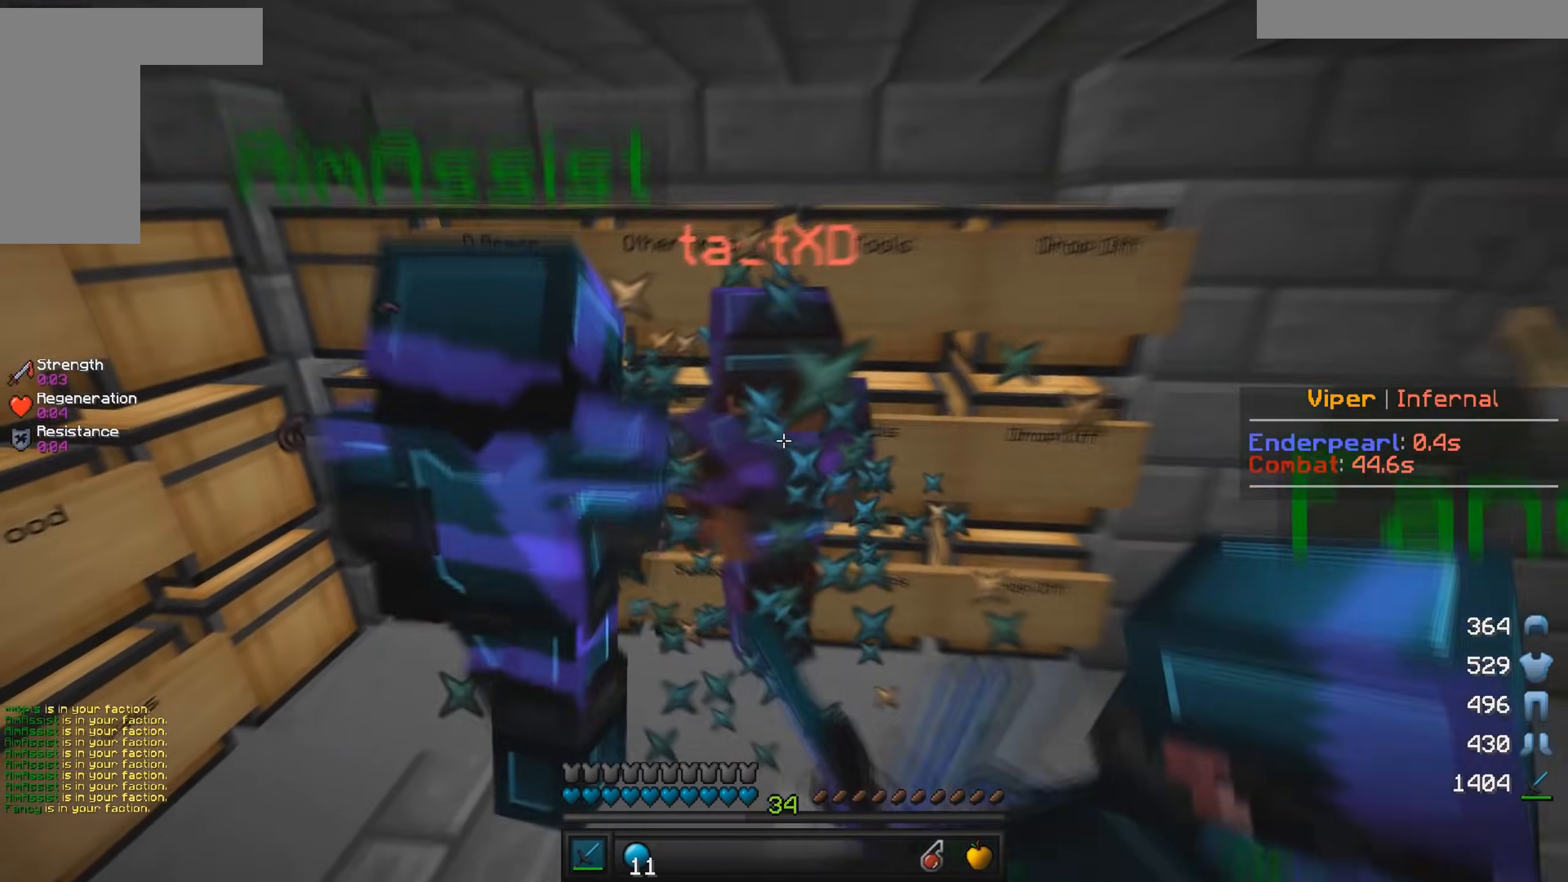
{"keys": ["a"], "mouse": ["left"], "events": [[234, "w", "up"], [250, "d", "up"], [267, "a", "down"], [367, "a", "up"], [467, "a", "down"]]}
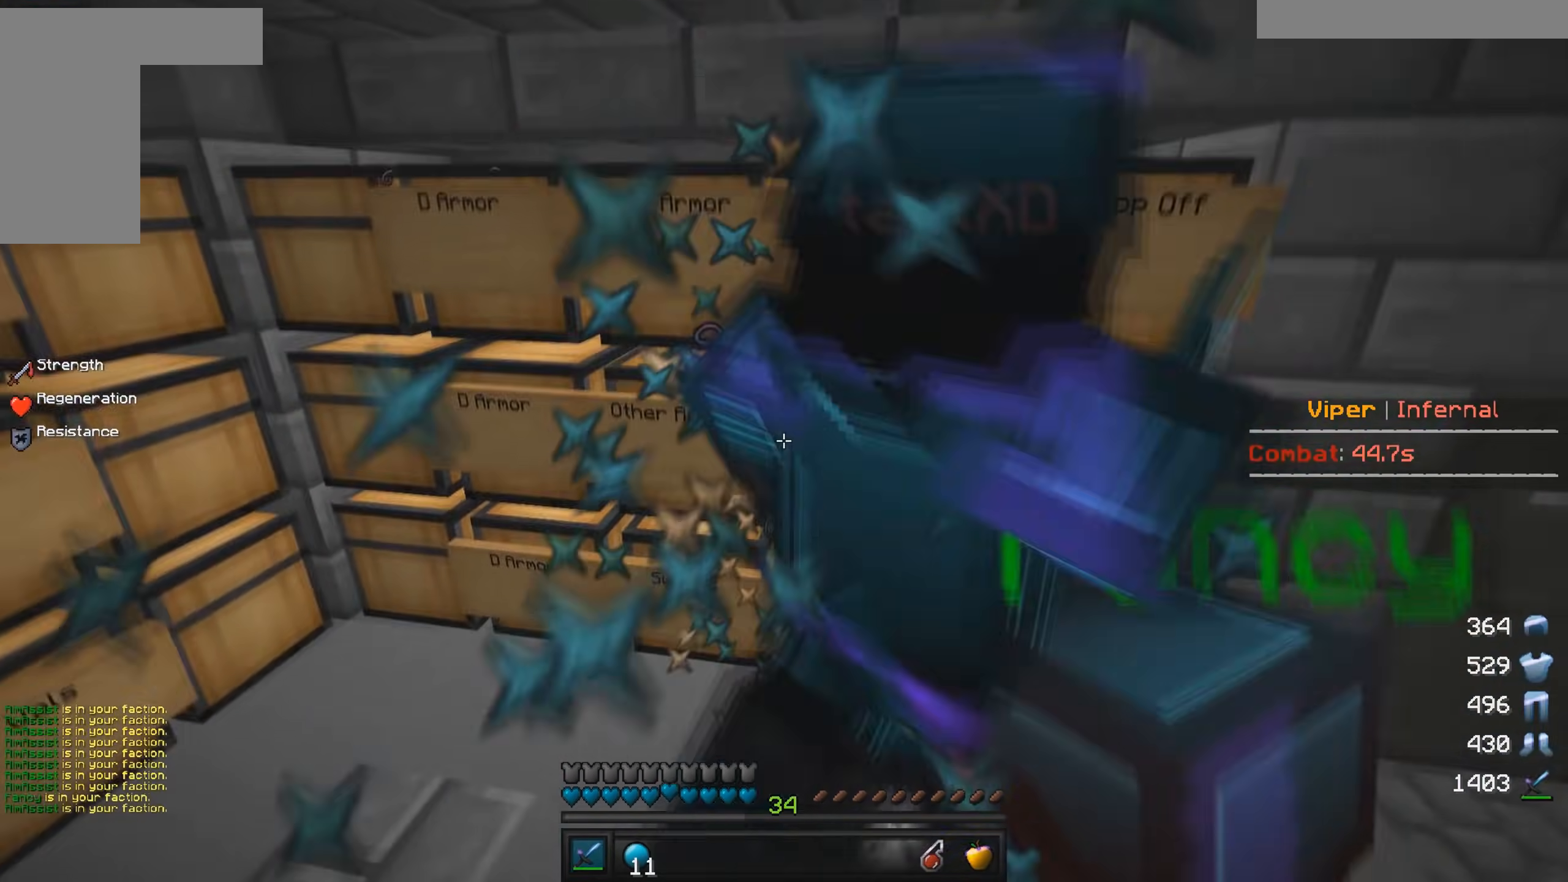
{"keys": ["d", "w"], "mouse": ["left"], "events": [[284, "d", "down"], [317, "a", "up"], [350, "w", "down"]]}
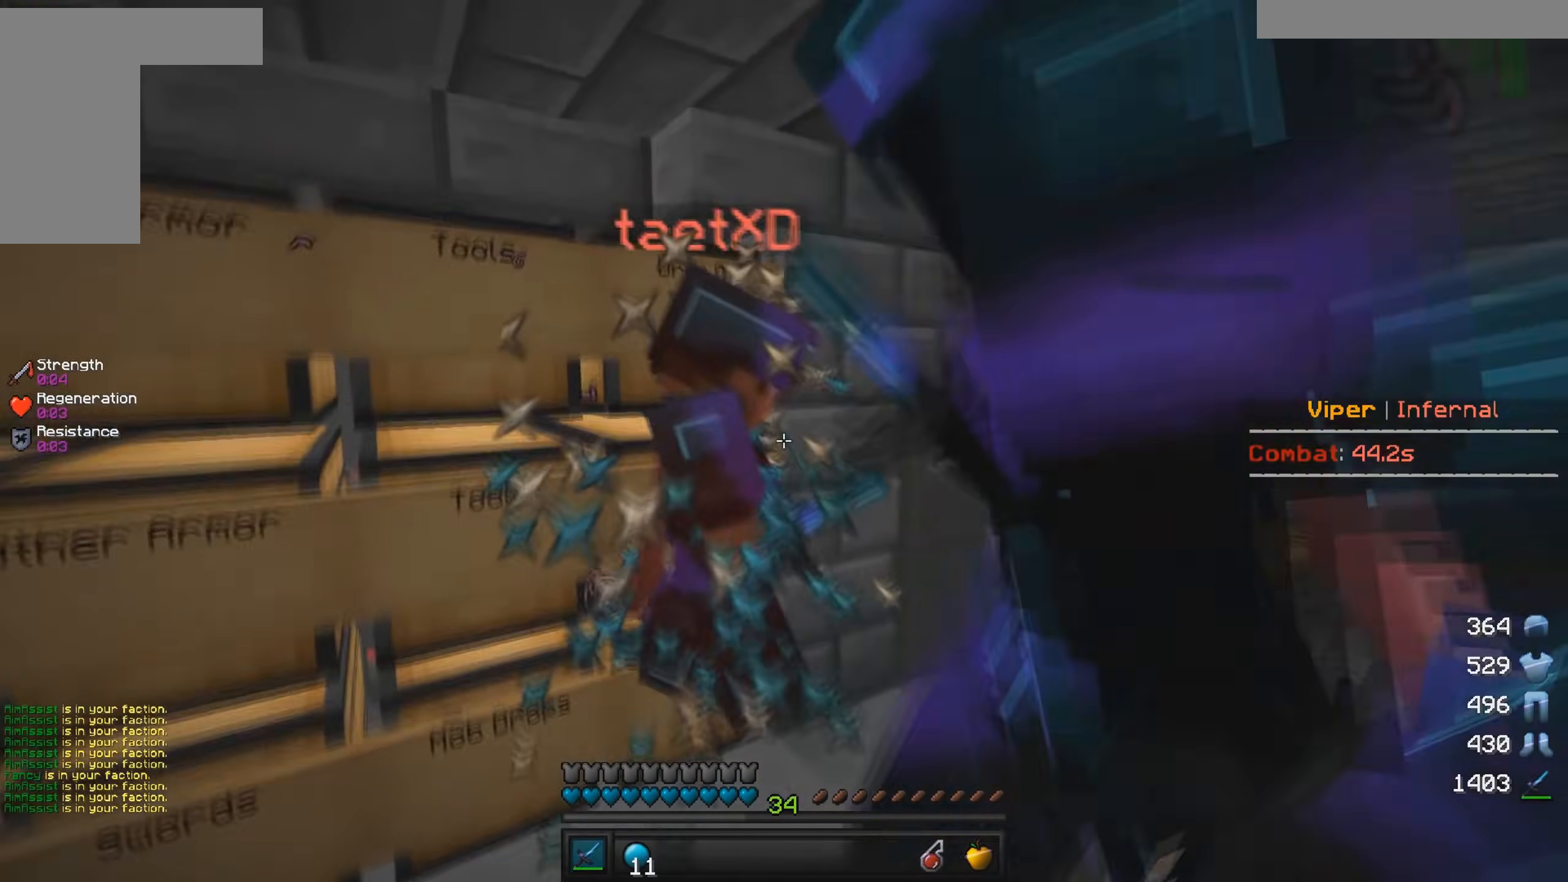
{"keys": ["d", "w"], "mouse": ["left"], "events": [[200, "w", "up"], [250, "w", "down"]]}
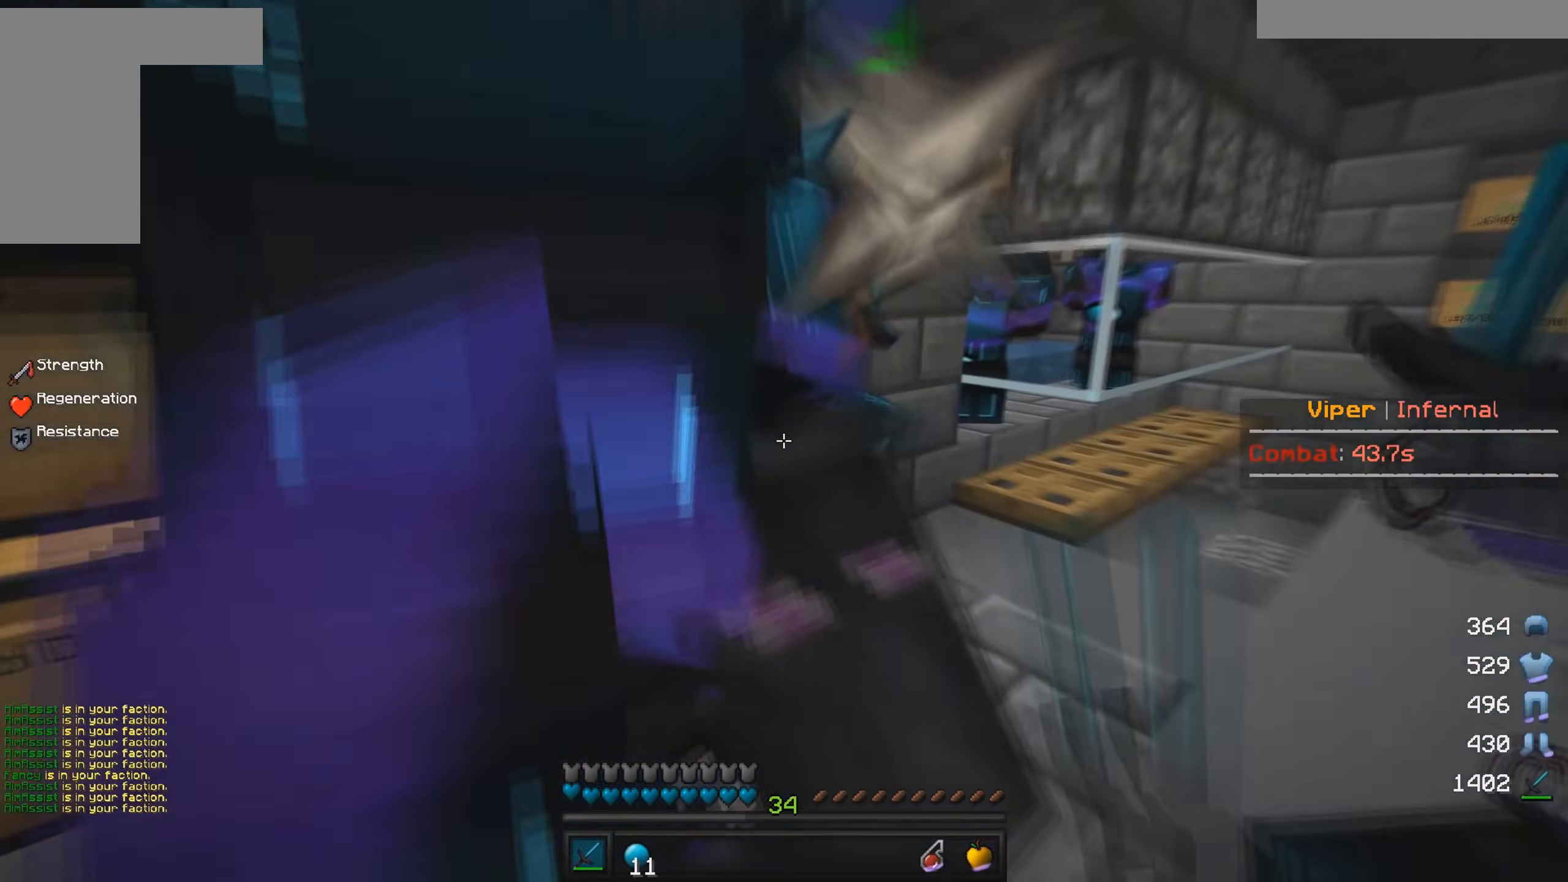
{"keys": ["d"], "mouse": ["left"], "events": [[234, "w", "up"]]}
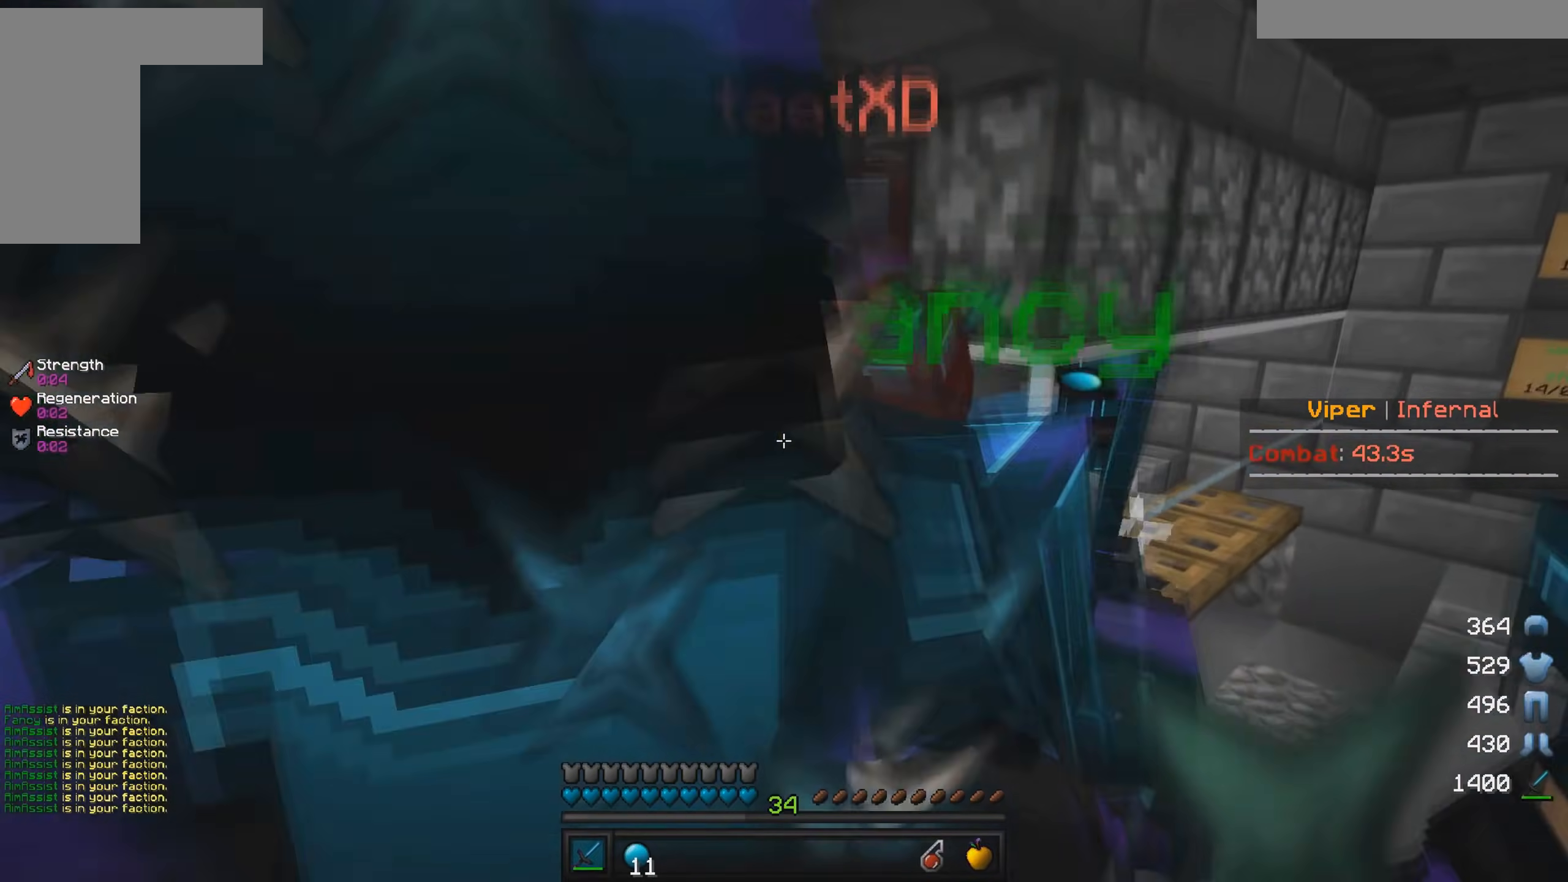
{"keys": ["a", "w"], "mouse": ["left"], "events": [[334, "a", "down"], [334, "d", "up"], [450, "w", "down"]]}
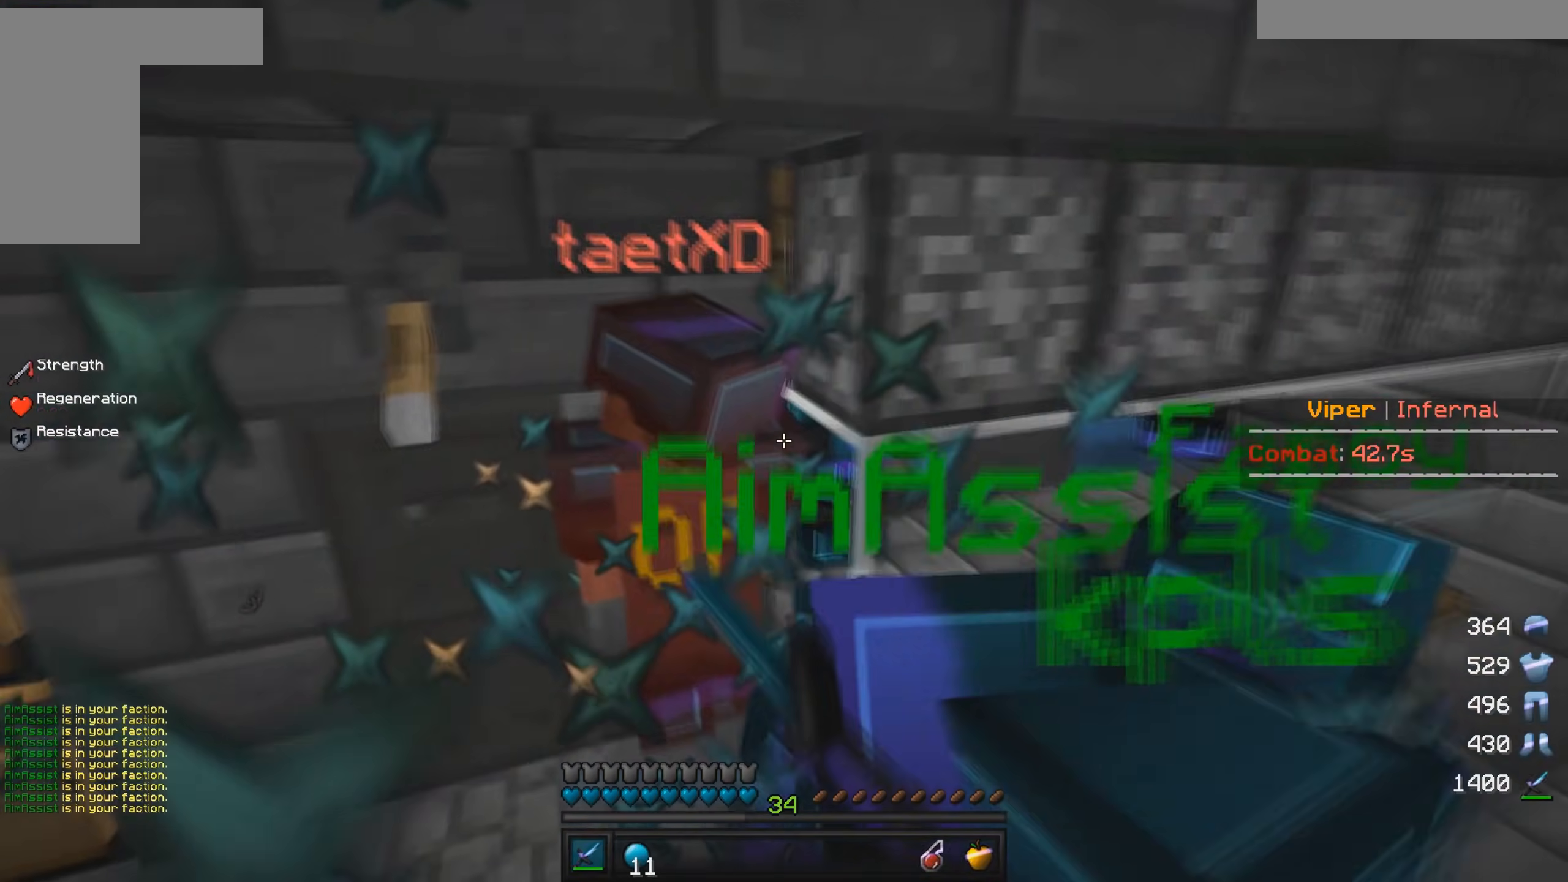
{"keys": ["a", "s"], "mouse": ["left"], "events": [[434, "w", "up"], [500, "s", "down"]]}
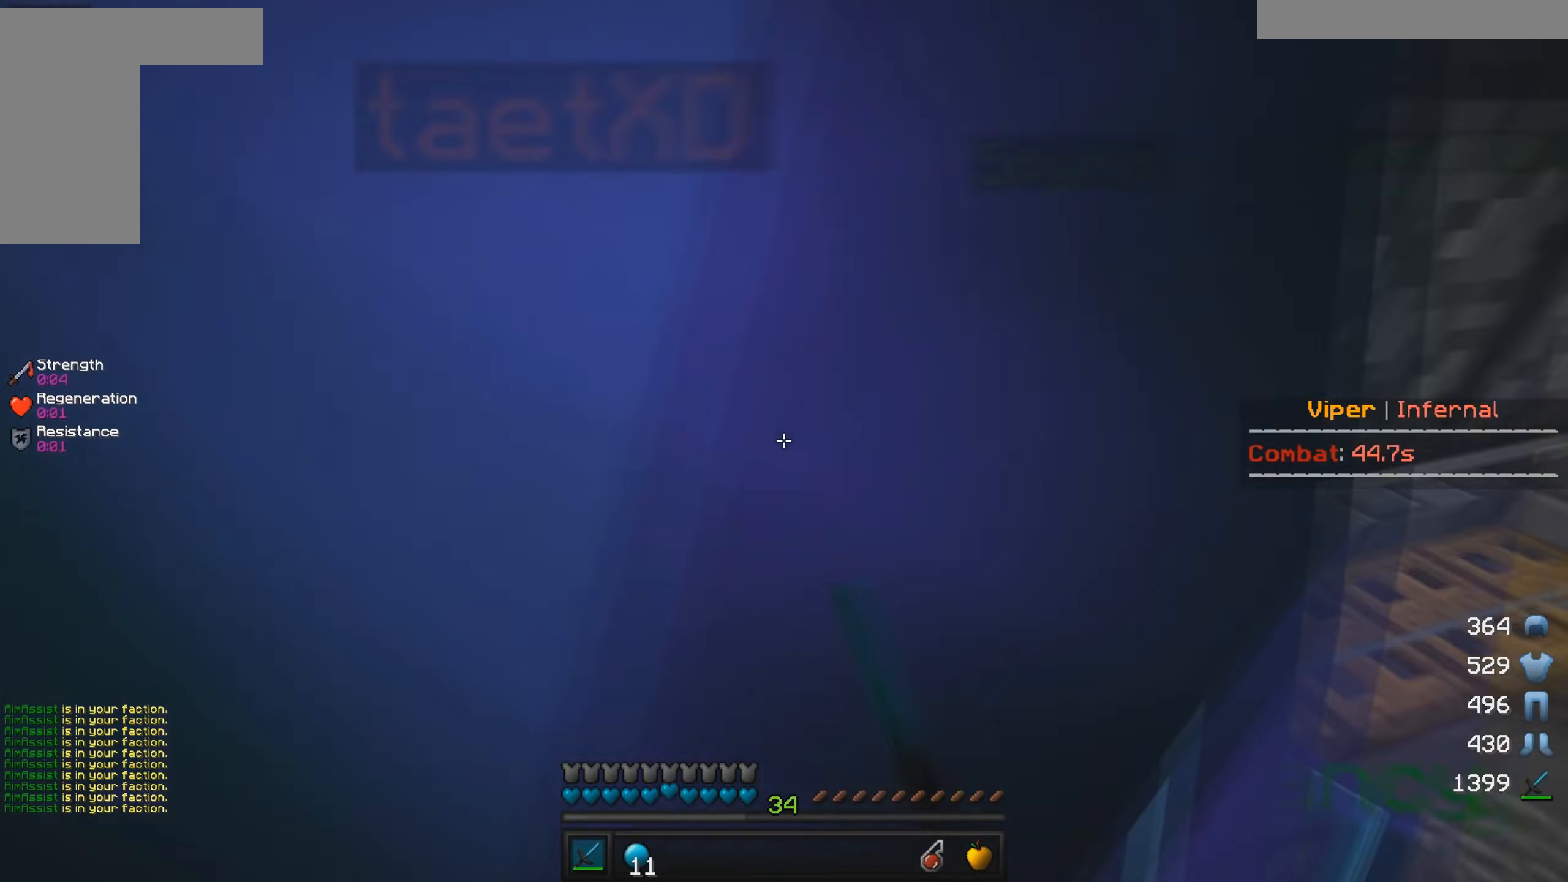
{"keys": ["w"], "mouse": ["left"], "events": [[167, "d", "down"], [200, "a", "up"], [300, "d", "up"], [300, "s", "up"], [450, "w", "down"]]}
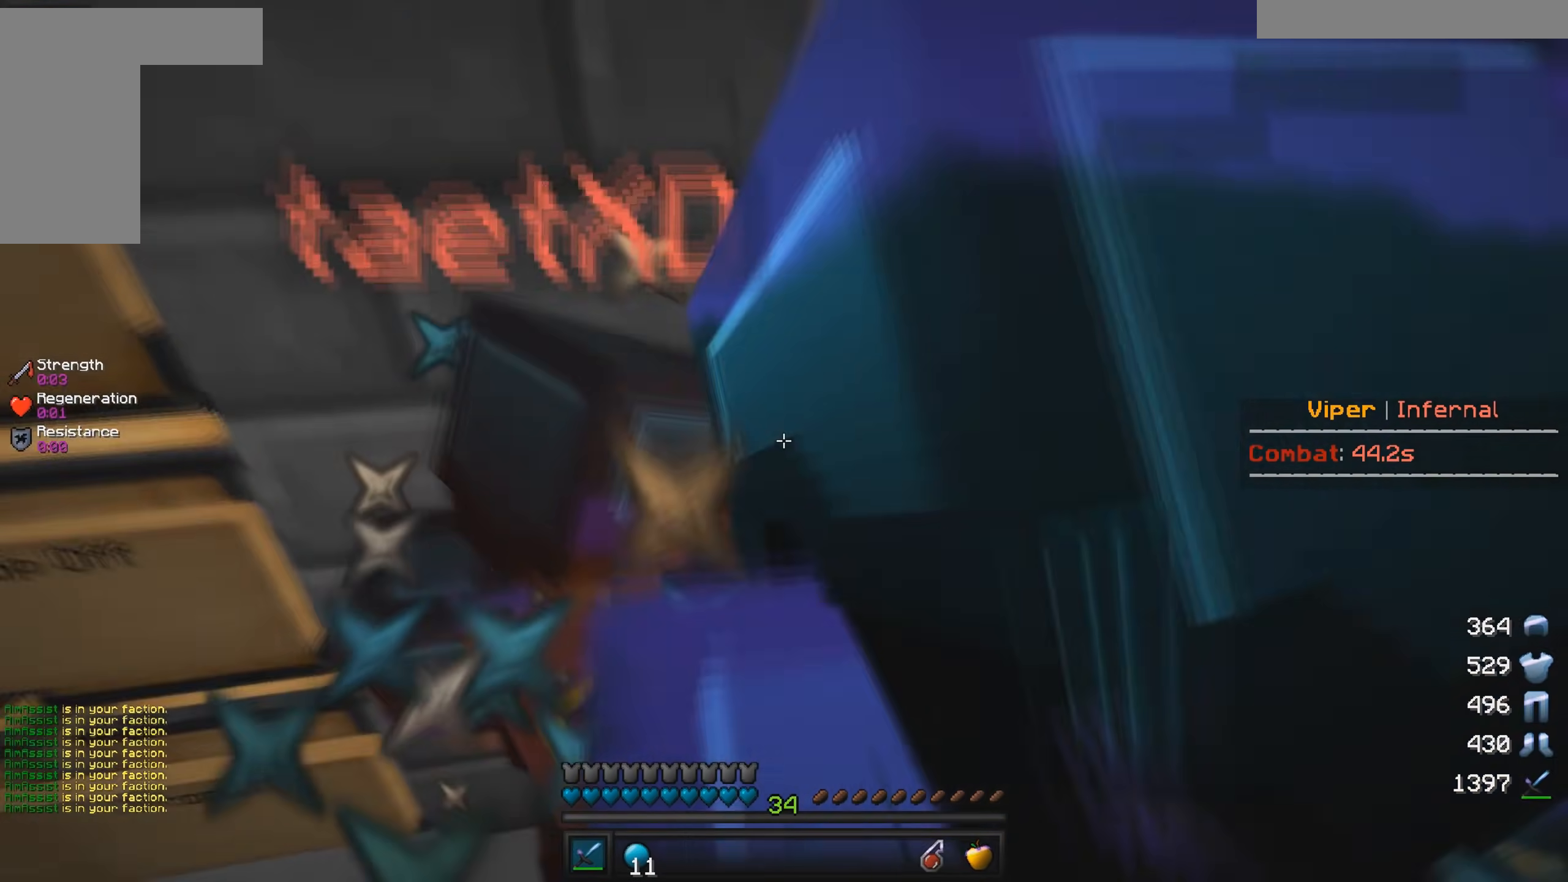
{"keys": ["w"], "mouse": ["left"], "events": [[84, "a", "down"], [150, "w", "up"], [284, "d", "down"], [334, "a", "up"], [400, "d", "up"], [417, "w", "down"]]}
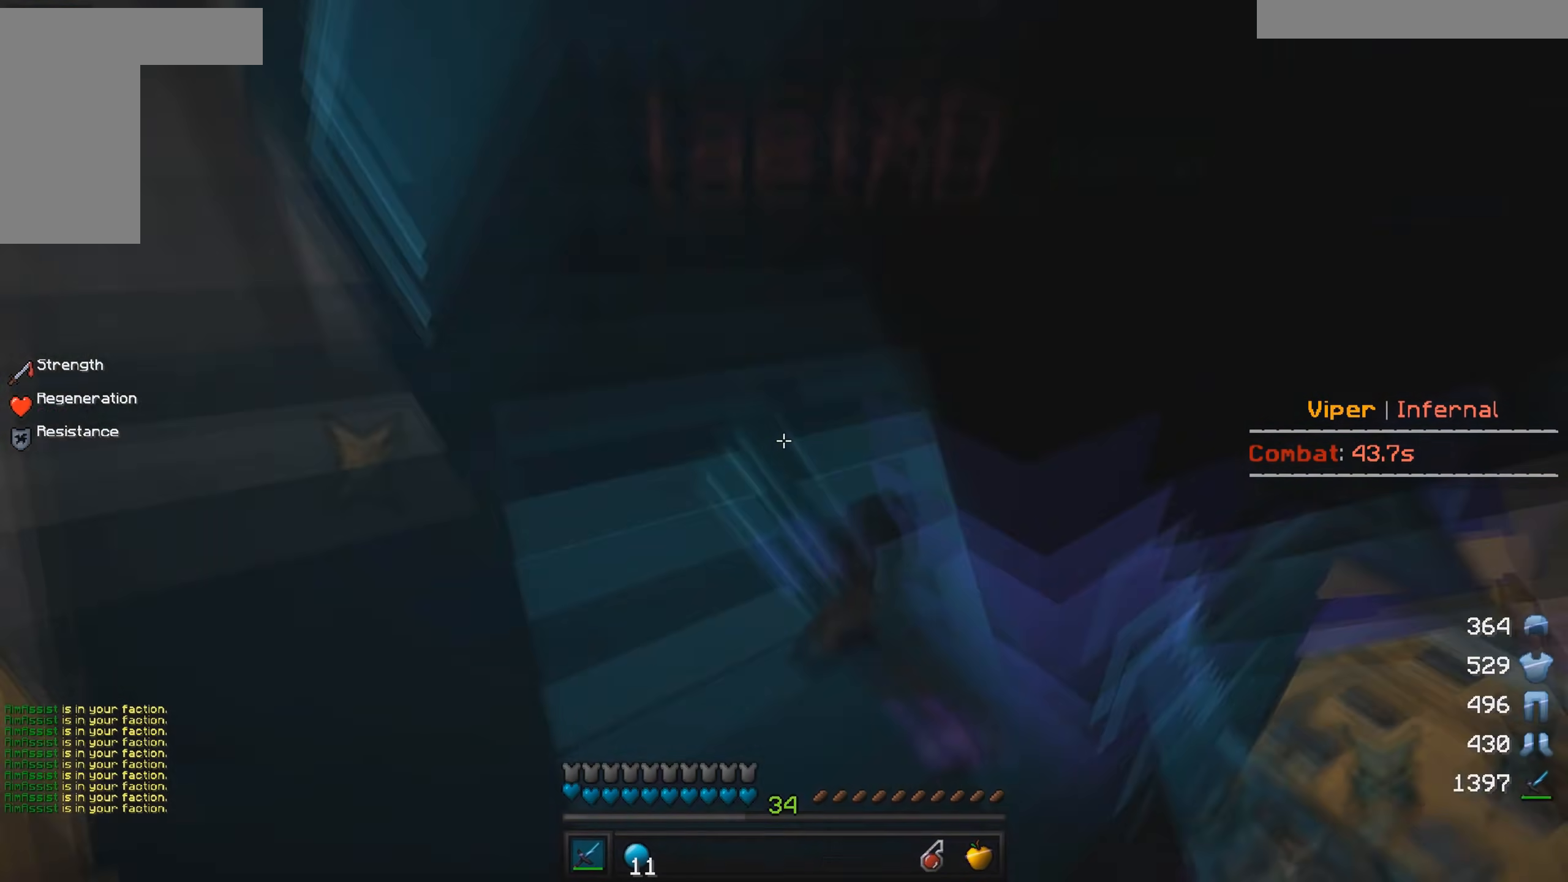
{"keys": ["w"], "mouse": ["left"], "events": []}
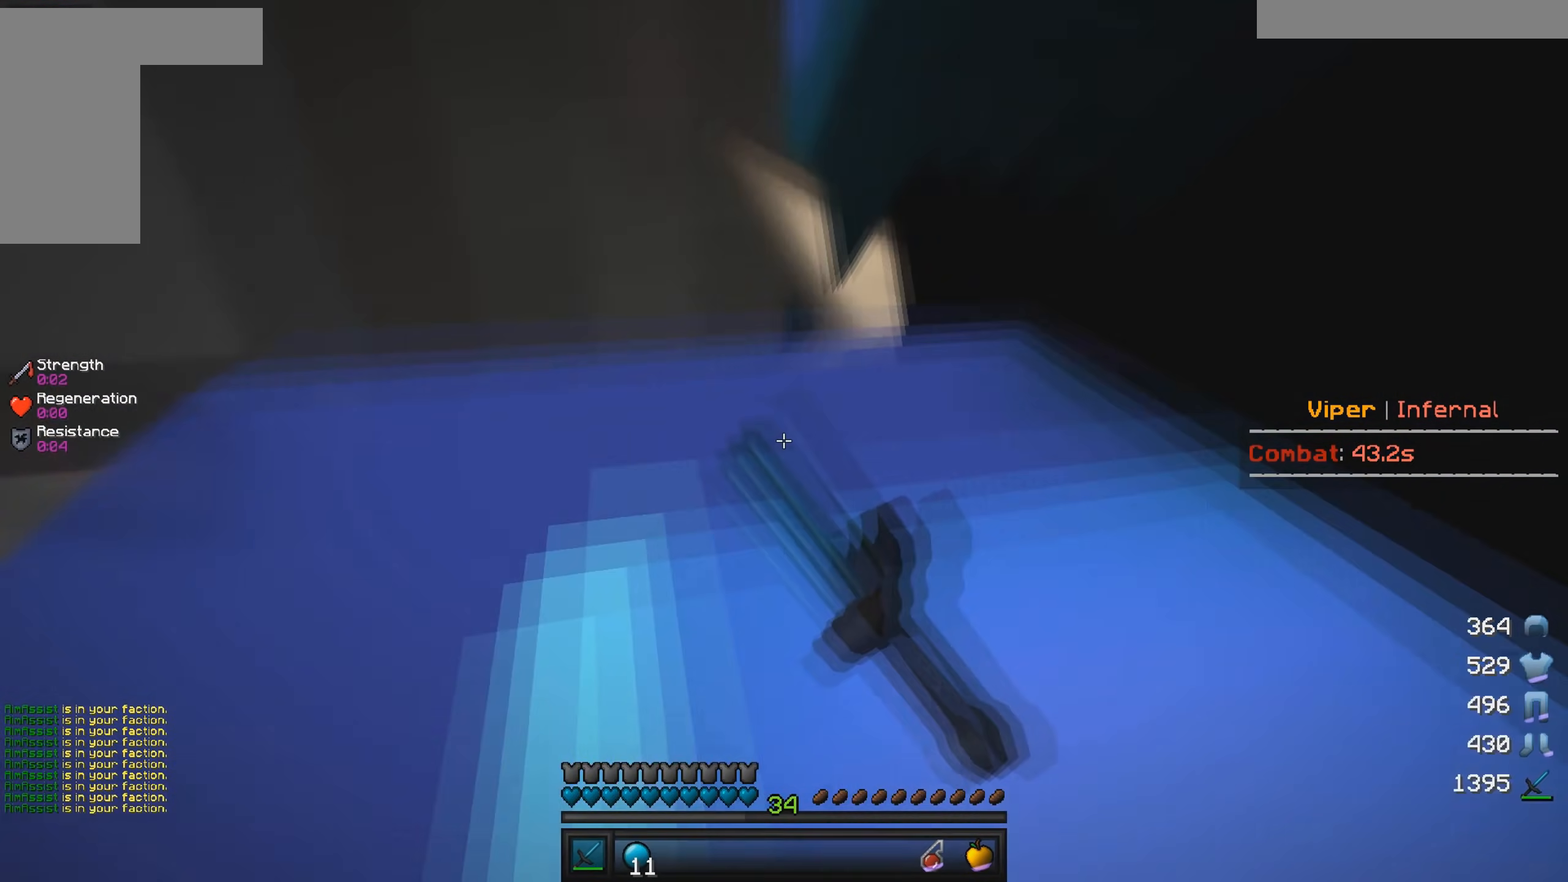
{"keys": ["s"], "mouse": ["left"], "events": [[200, "a", "down"], [250, "w", "up"], [350, "a", "up"], [384, "s", "down"]]}
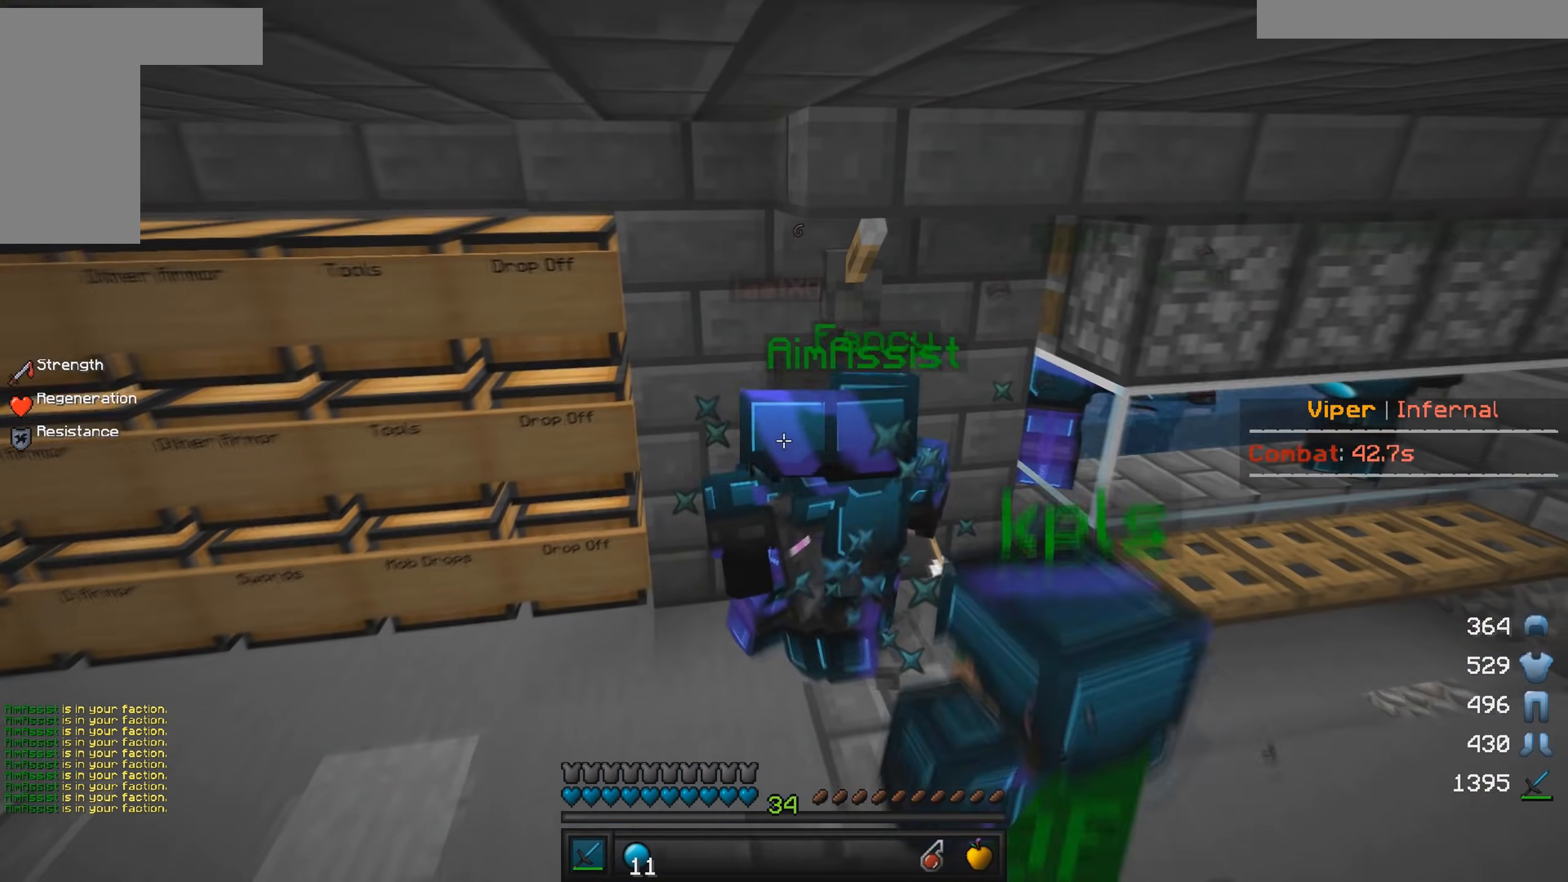
{"keys": ["d"], "mouse": [], "events": [[50, "mouse_left", "up"], [134, "d", "down"], [434, "s", "up"]]}
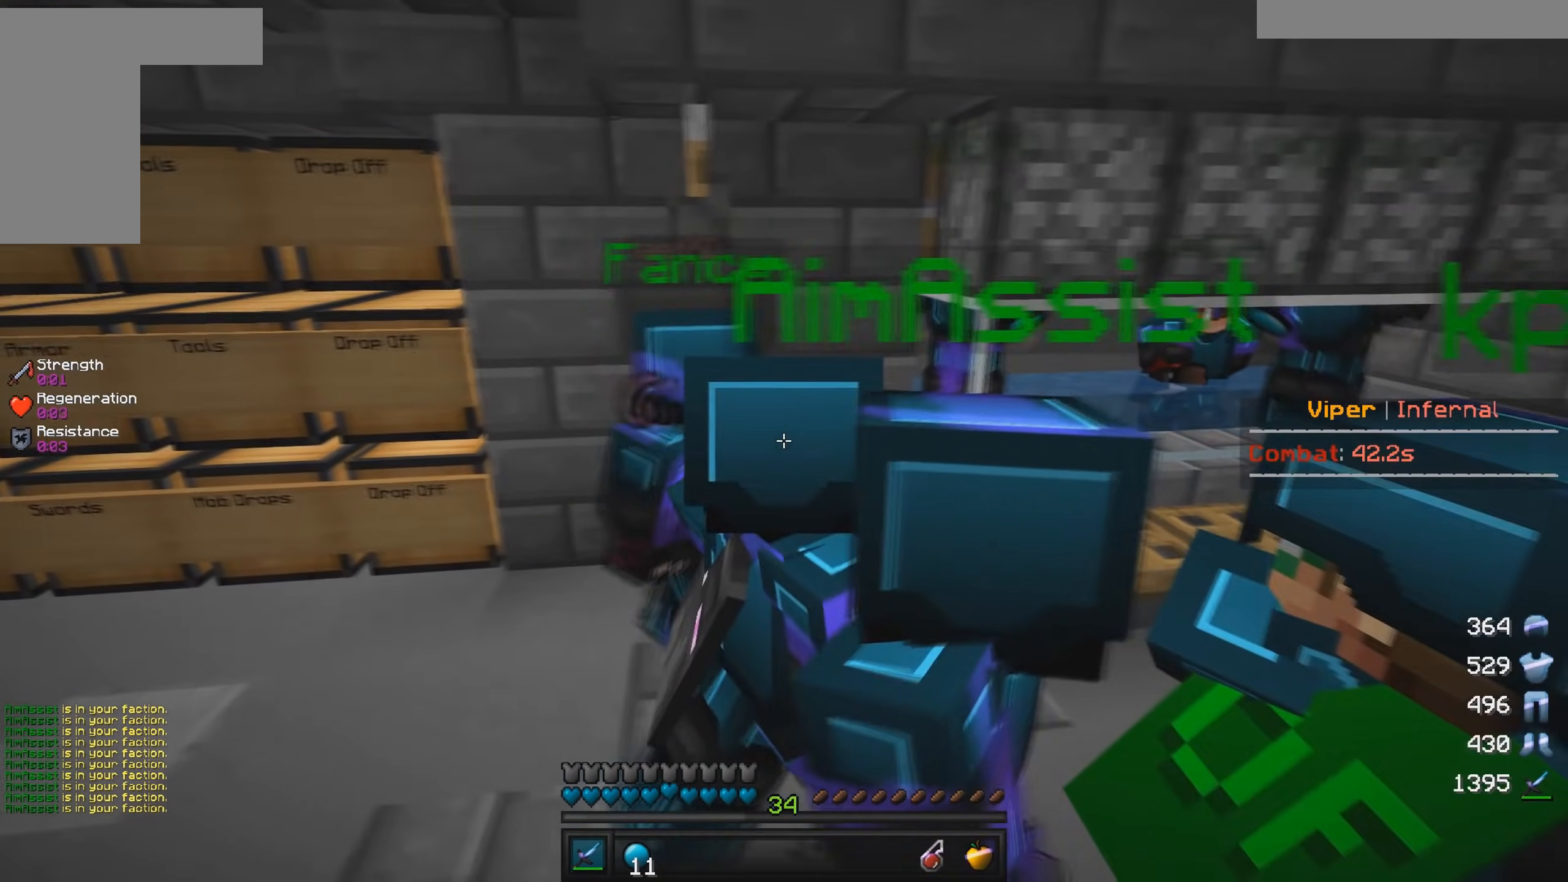
{"keys": ["d"], "mouse": [], "events": [[100, "d", "up"], [450, "d", "down"]]}
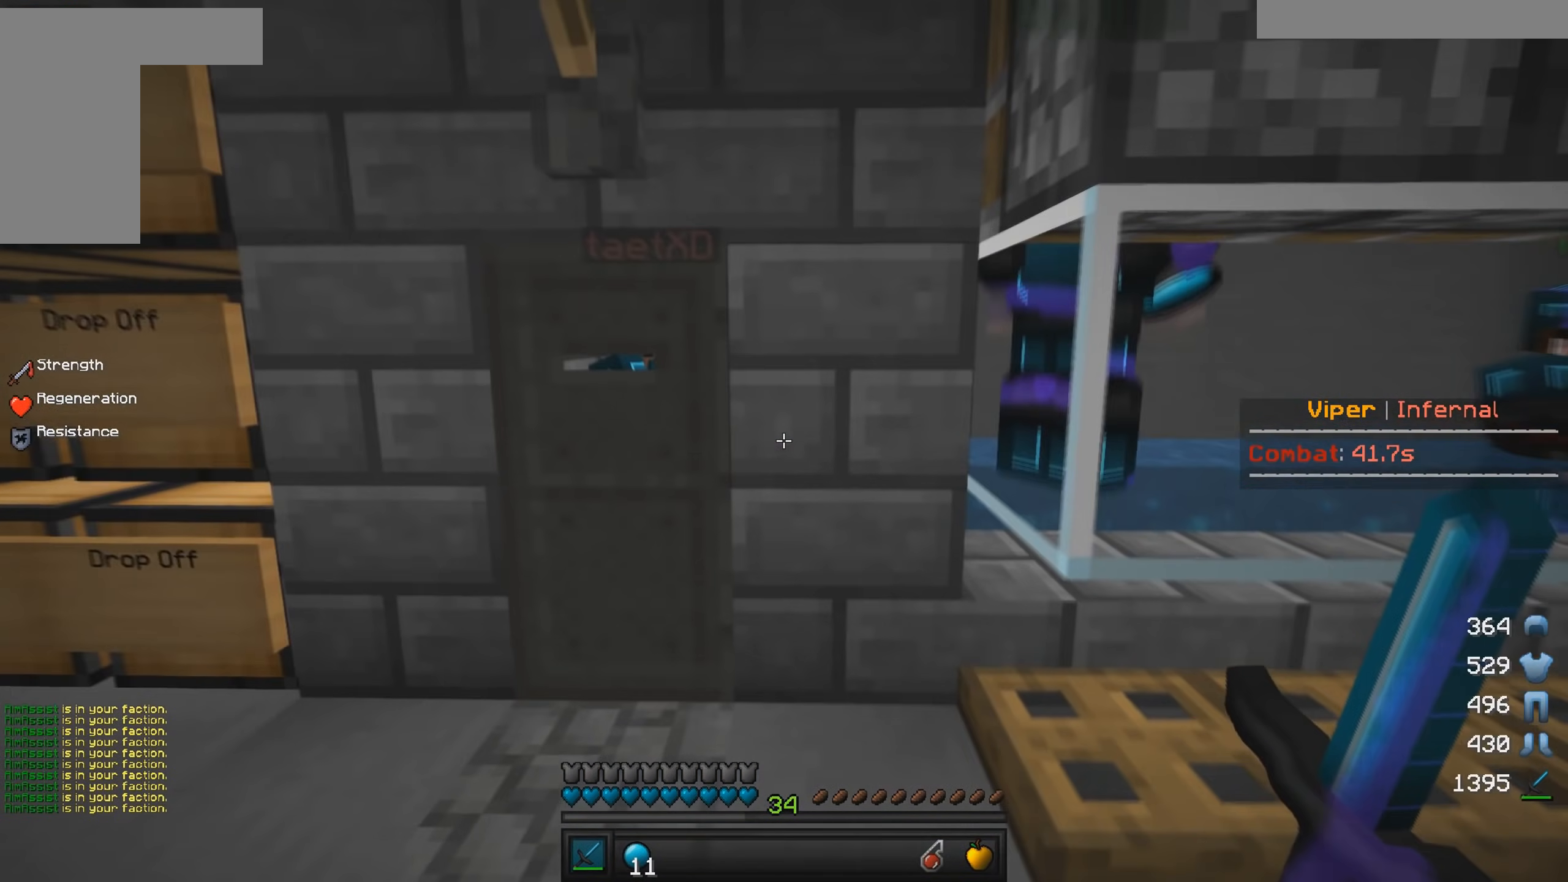
{"keys": ["d"], "mouse": [], "events": [[50, "w", "down"], [134, "d", "up"], [184, "w", "up"], [234, "d", "down"]]}
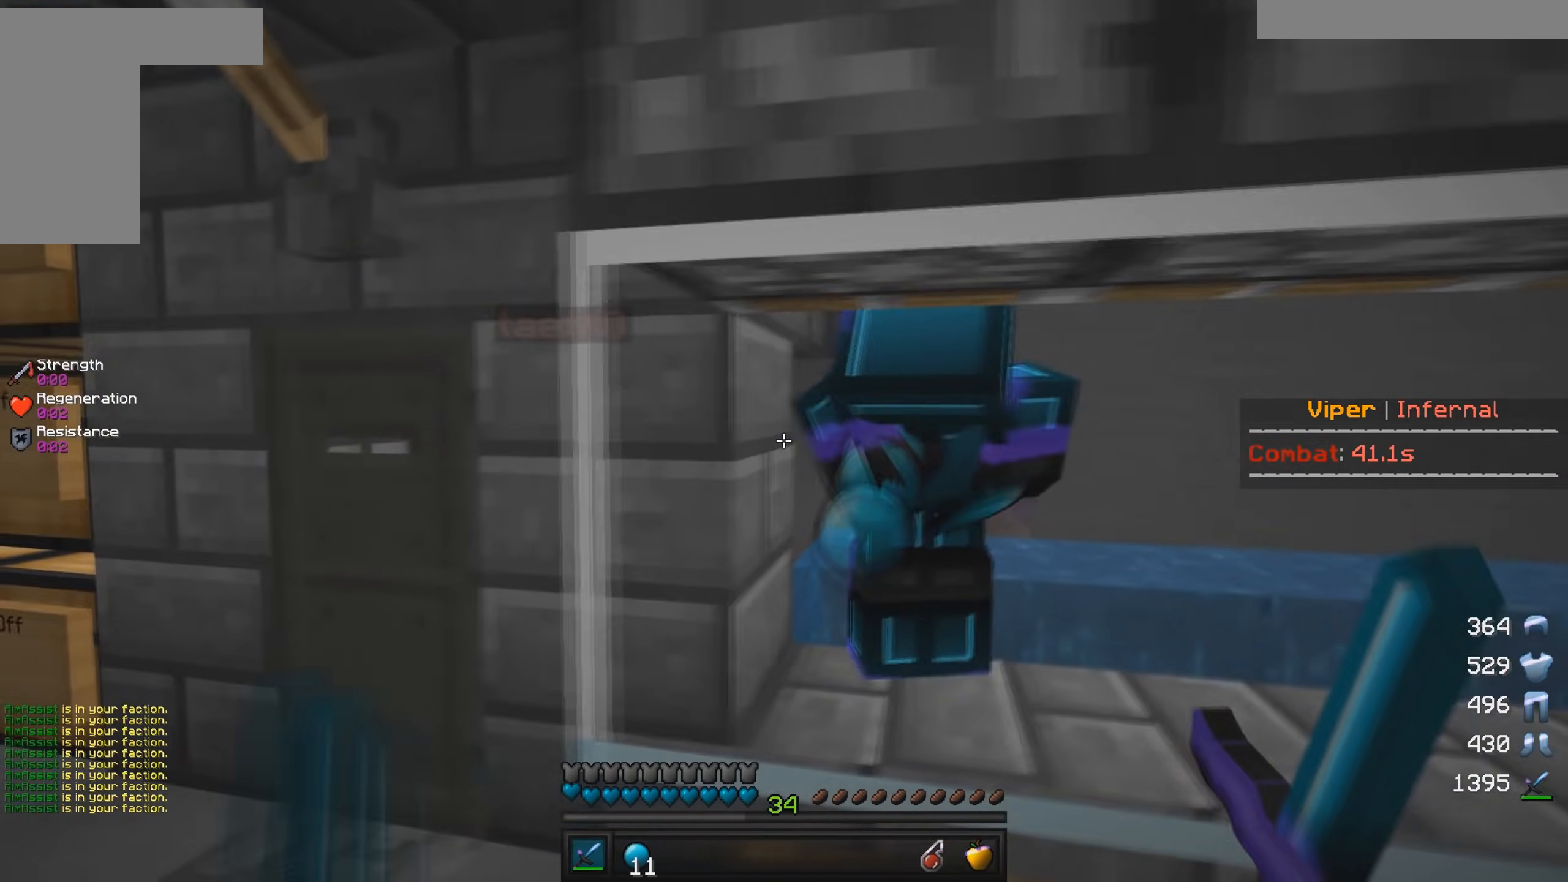
{"keys": ["d"], "mouse": [], "events": []}
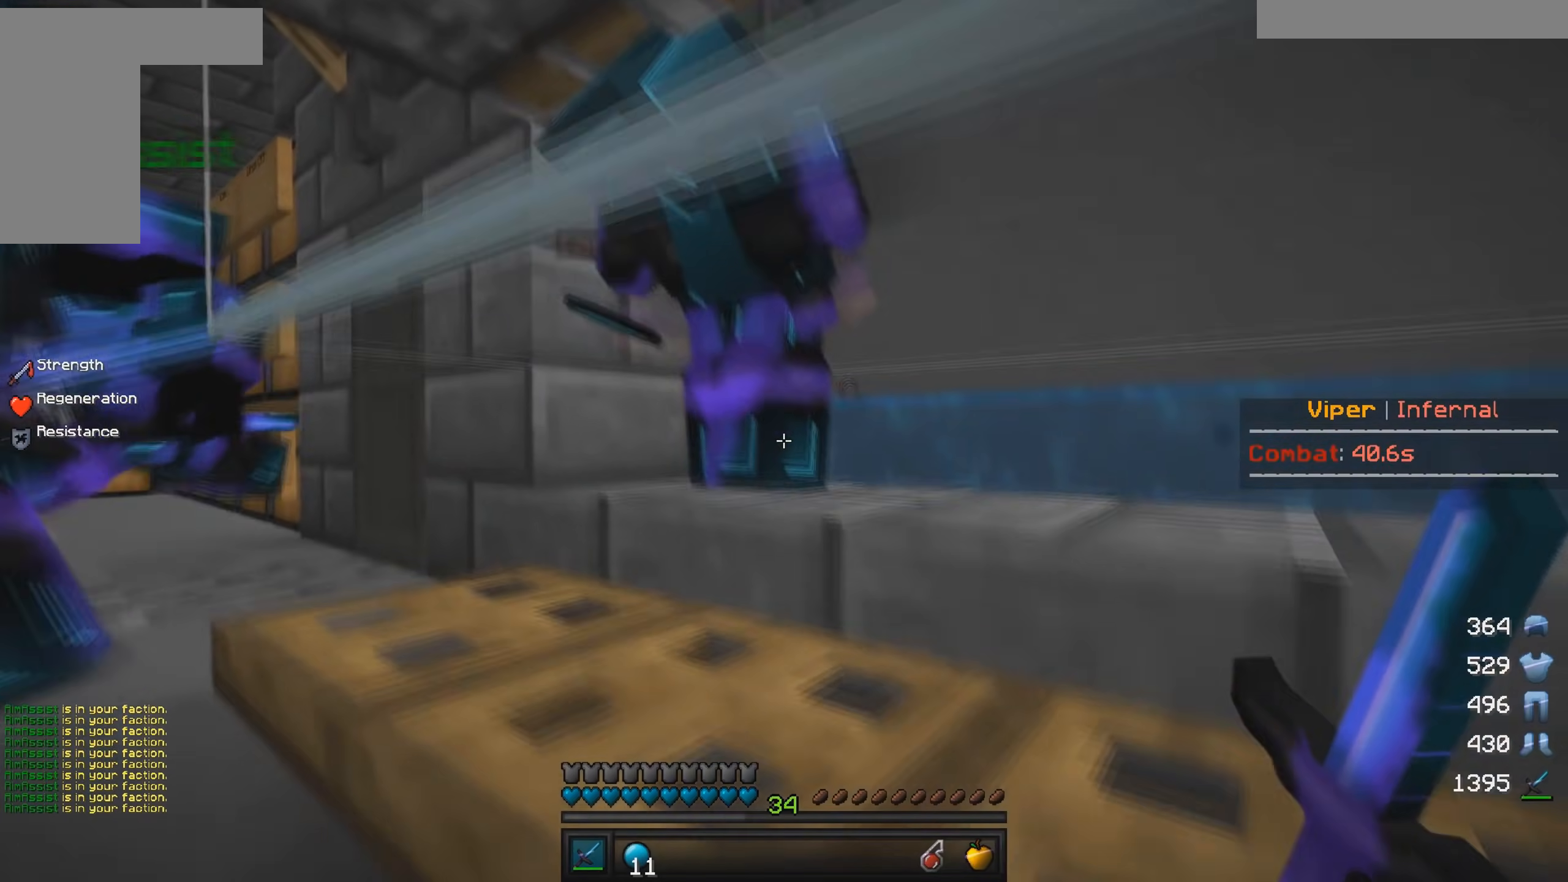
{"keys": ["d"], "mouse": [], "events": []}
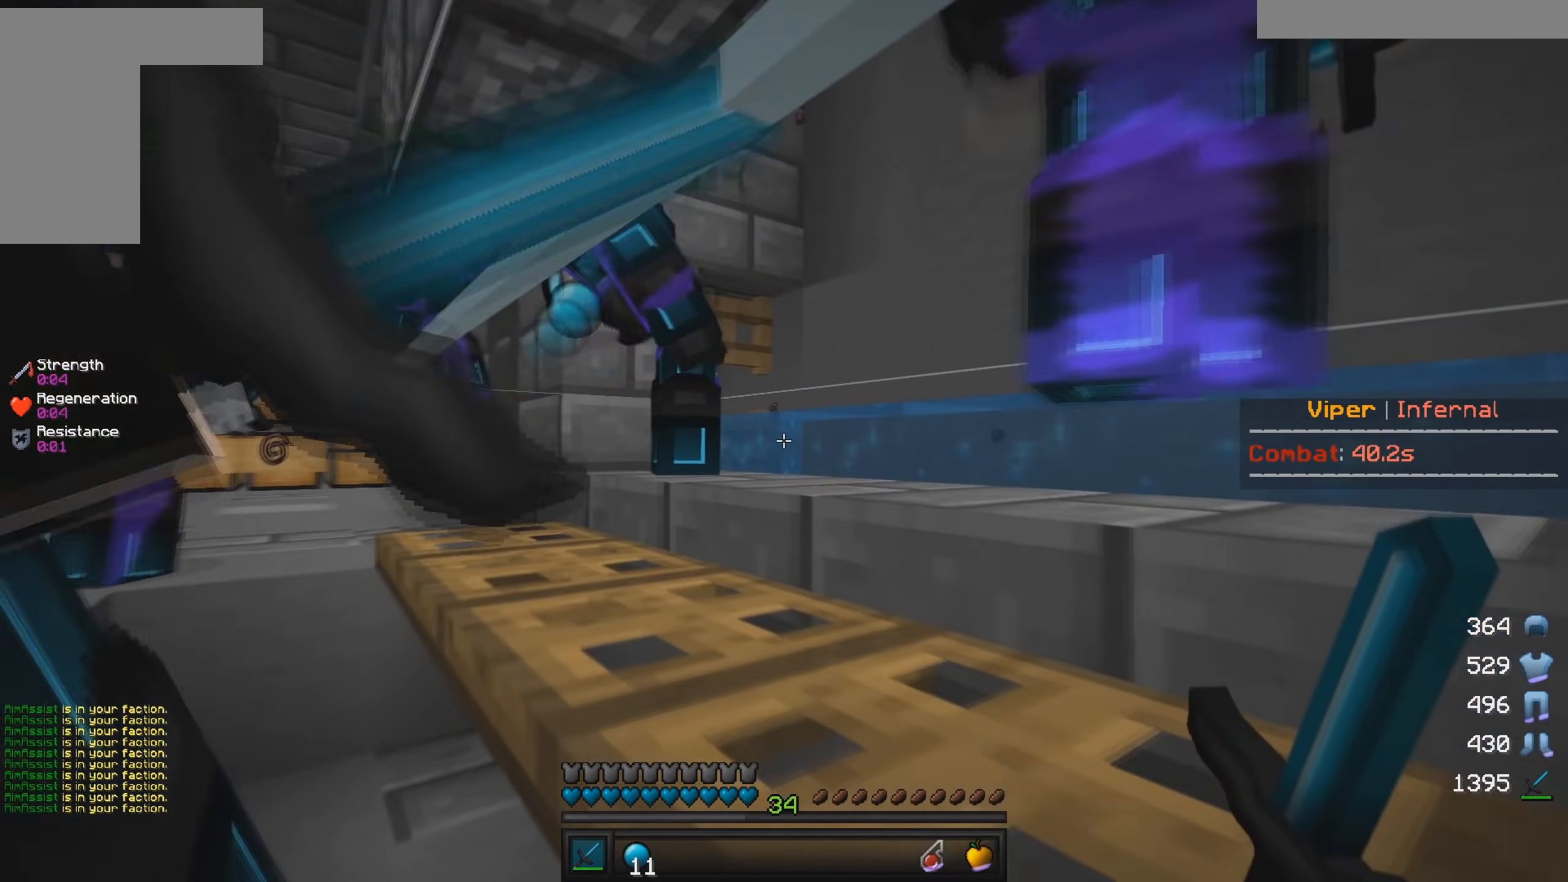
{"keys": [], "mouse": [], "events": [[217, "d", "up"]]}
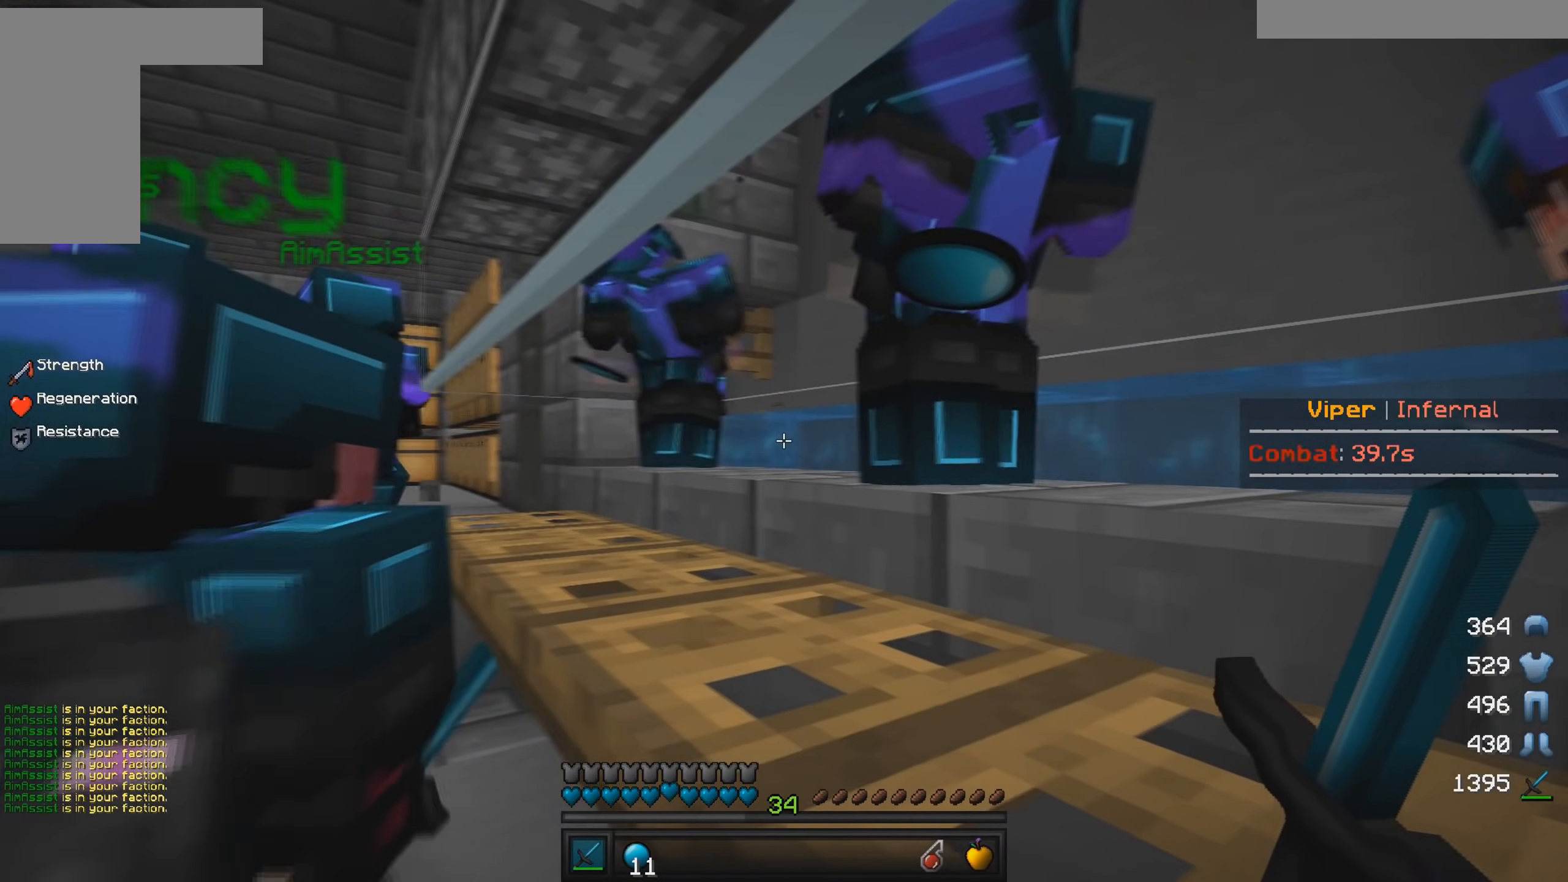
{"keys": ["d"], "mouse": [], "events": [[434, "d", "down"]]}
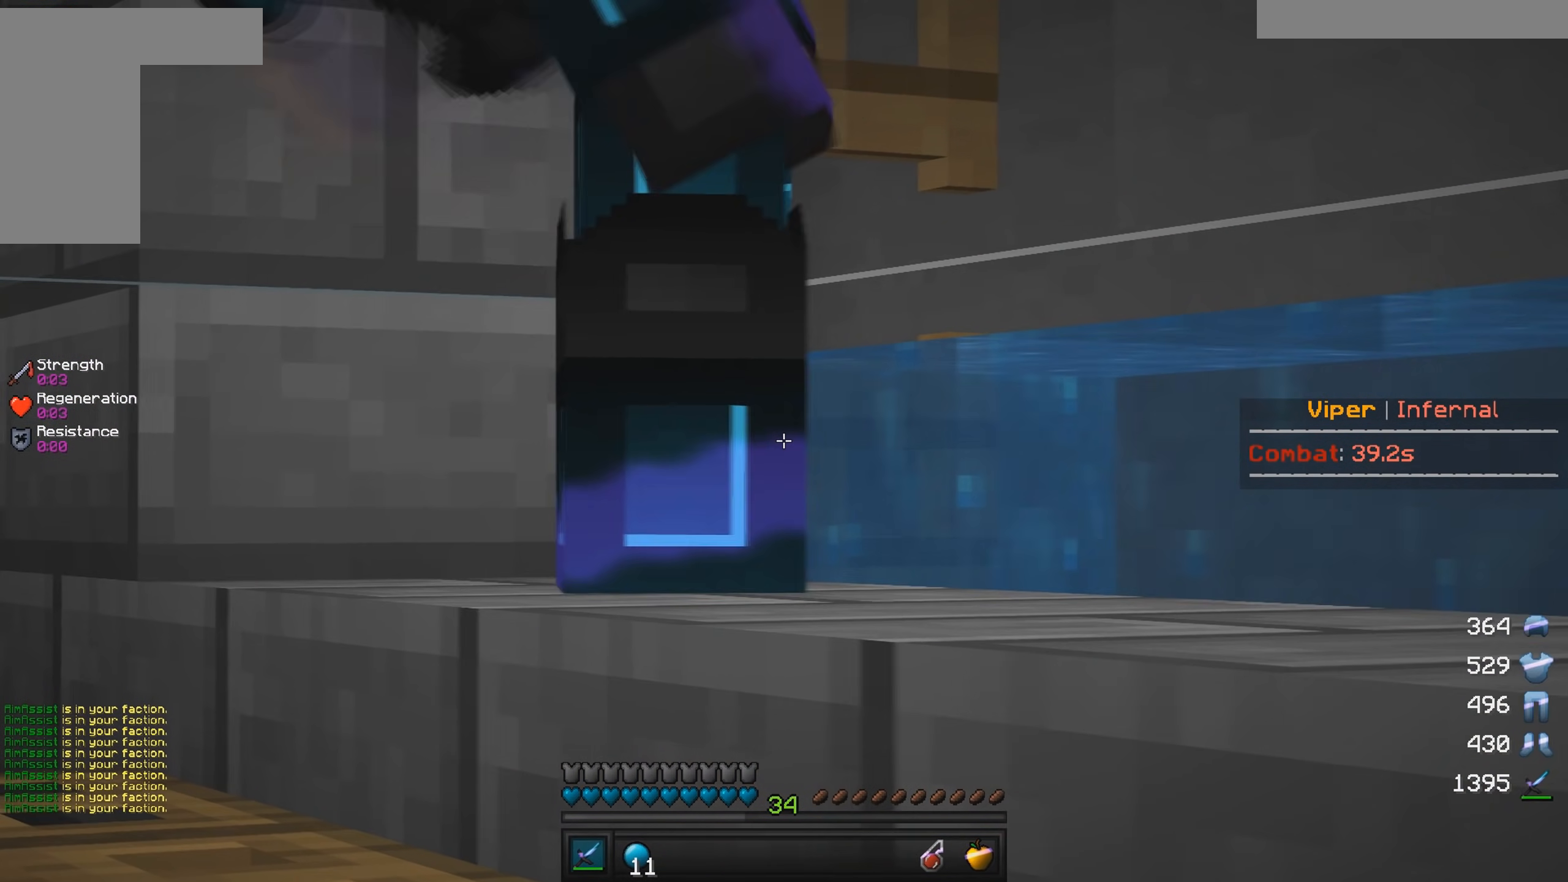
{"keys": [], "mouse": [], "events": [[117, "d", "up"], [184, "mouse_left", "down"], [250, "d", "down"], [317, "mouse_left", "up"], [367, "mouse_left", "down"], [434, "d", "up"], [500, "mouse_left", "up"]]}
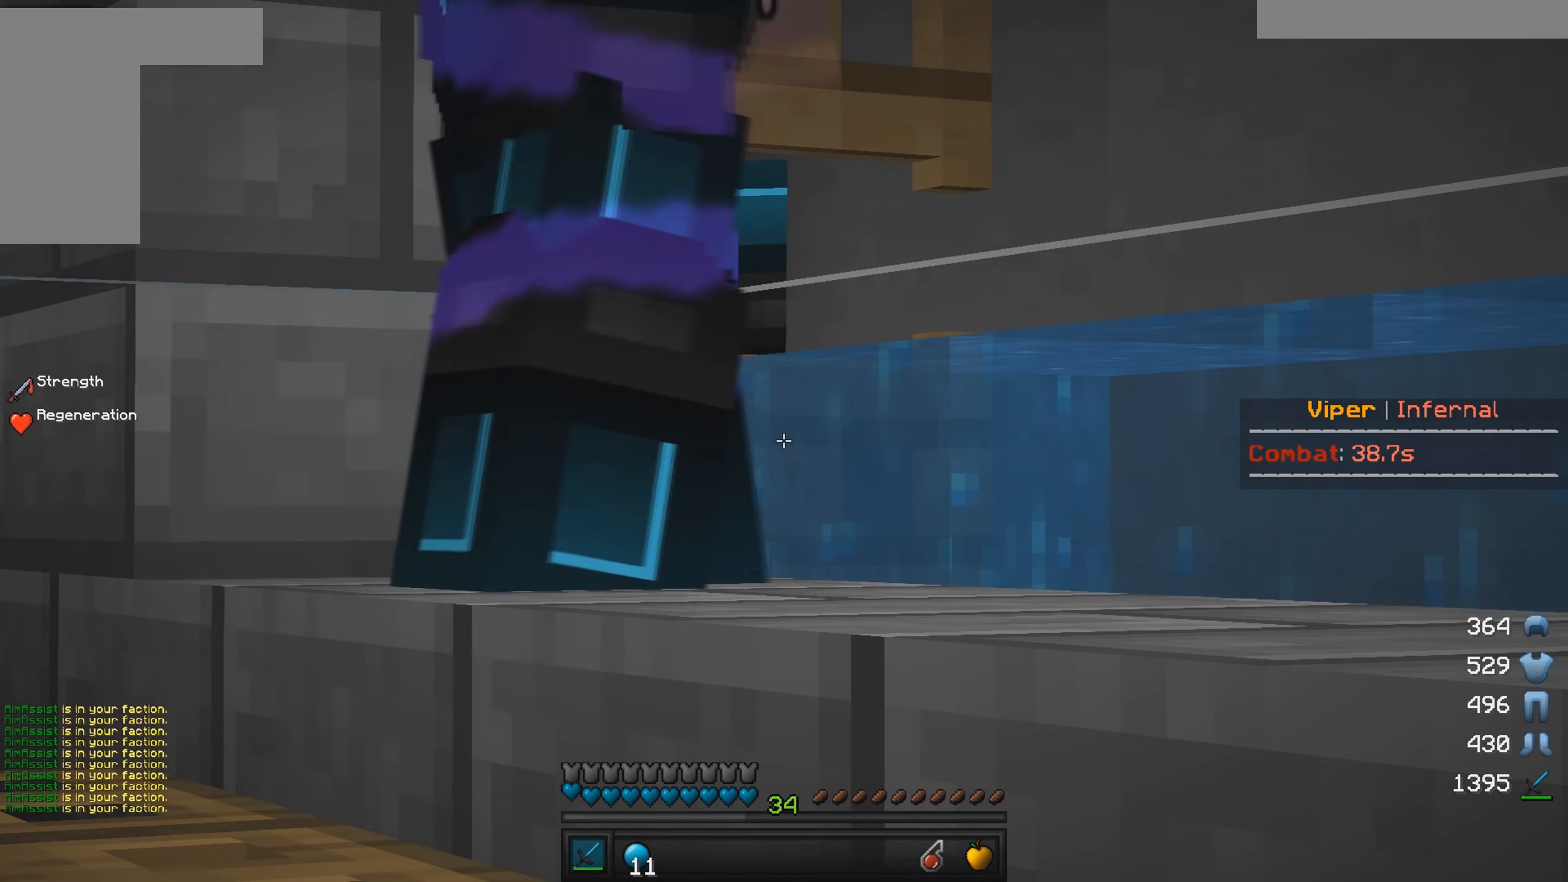
{"keys": ["a", "w"], "mouse": [], "events": [[67, "mouse_left", "down"], [217, "mouse_left", "up"], [284, "mouse_left", "down"], [384, "a", "down"], [417, "mouse_left", "up"], [450, "w", "down"]]}